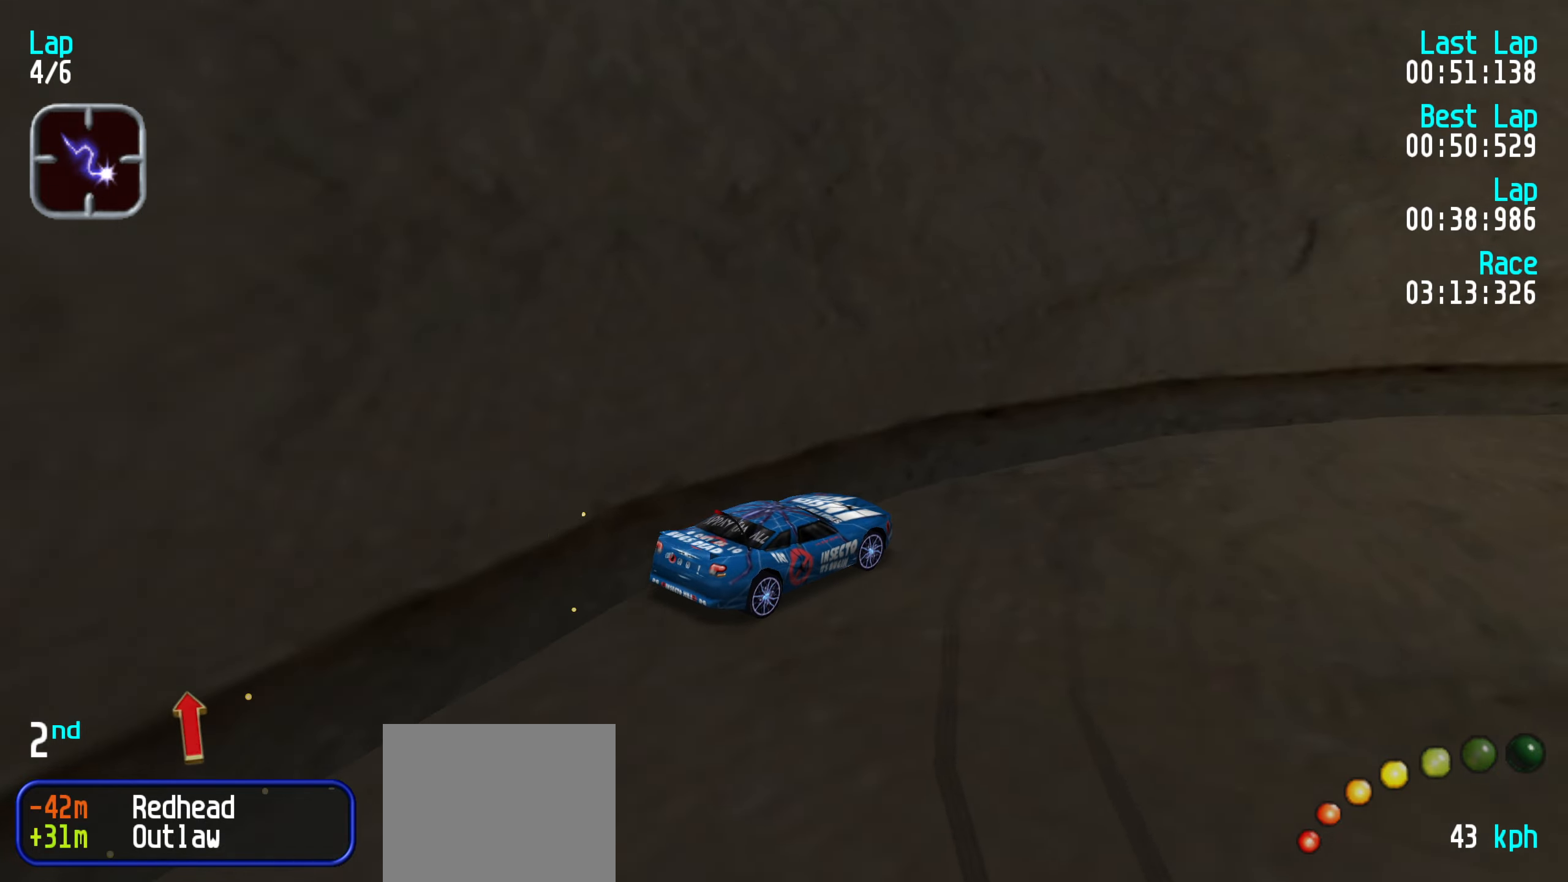
Gameplay with keyboard; each line is a JSON object with the keys held at the frame after it. "events" lists presses ("down") and releases ("up") of "down", "left", "right" and "up" between this image and that frame as [ms after this image, input, new state], when the widget could be followed in between. No other keys are recorded. Mouse input is not recorded.
{"keys": ["up"], "events": [[83, "right", "up"], [183, "right", "down"], [283, "right", "up"], [366, "right", "down"], [466, "right", "up"]]}
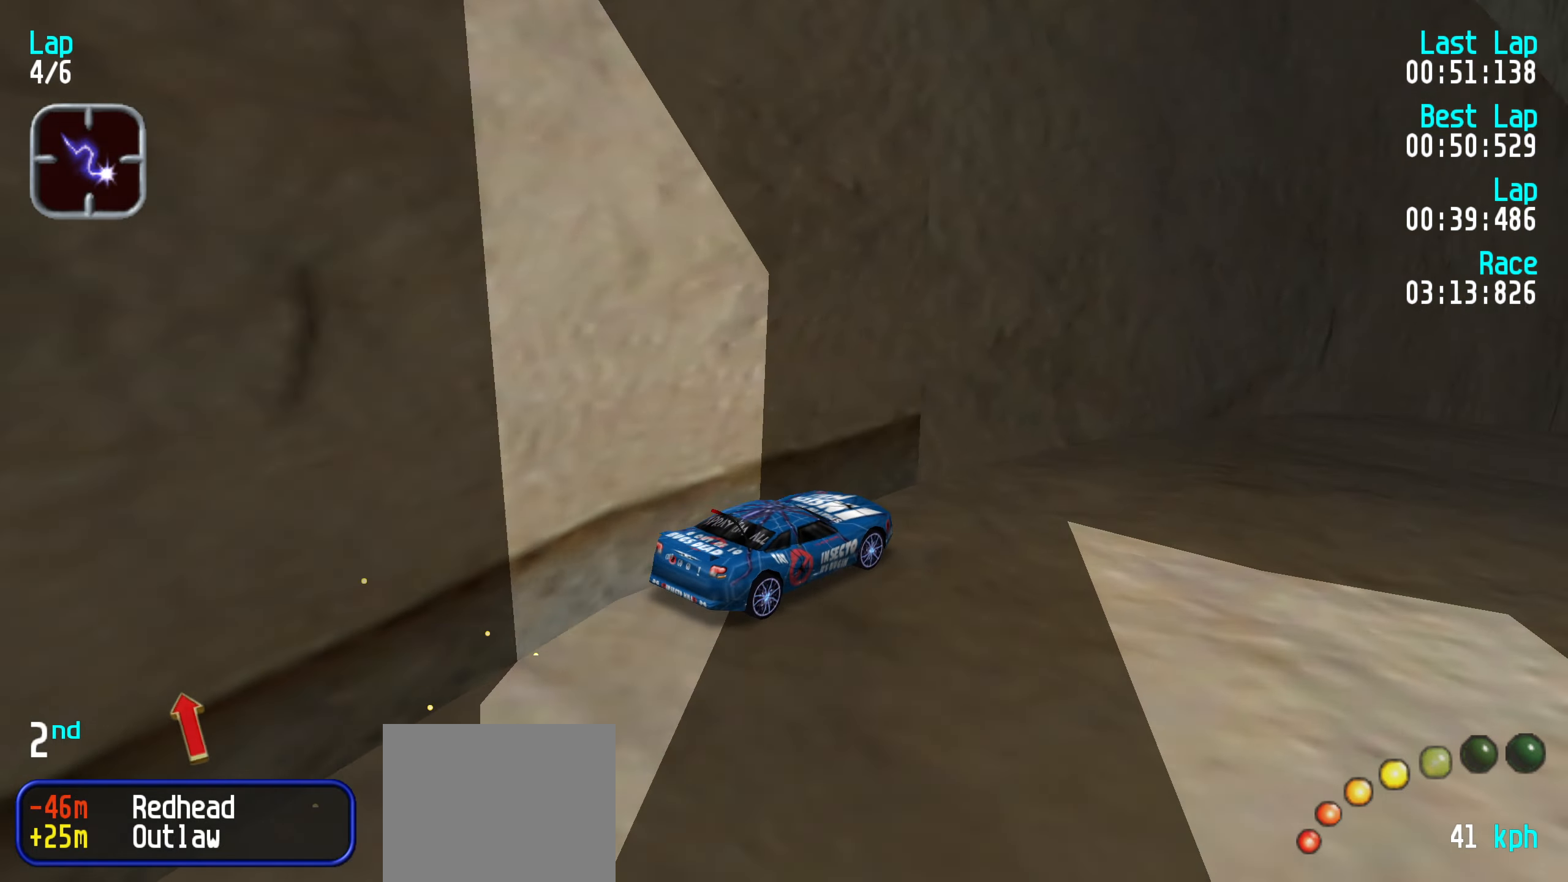
{"keys": ["up"], "events": [[50, "right", "down"], [150, "right", "up"], [250, "right", "down"], [333, "right", "up"], [433, "right", "down"], [466, "right", "up"]]}
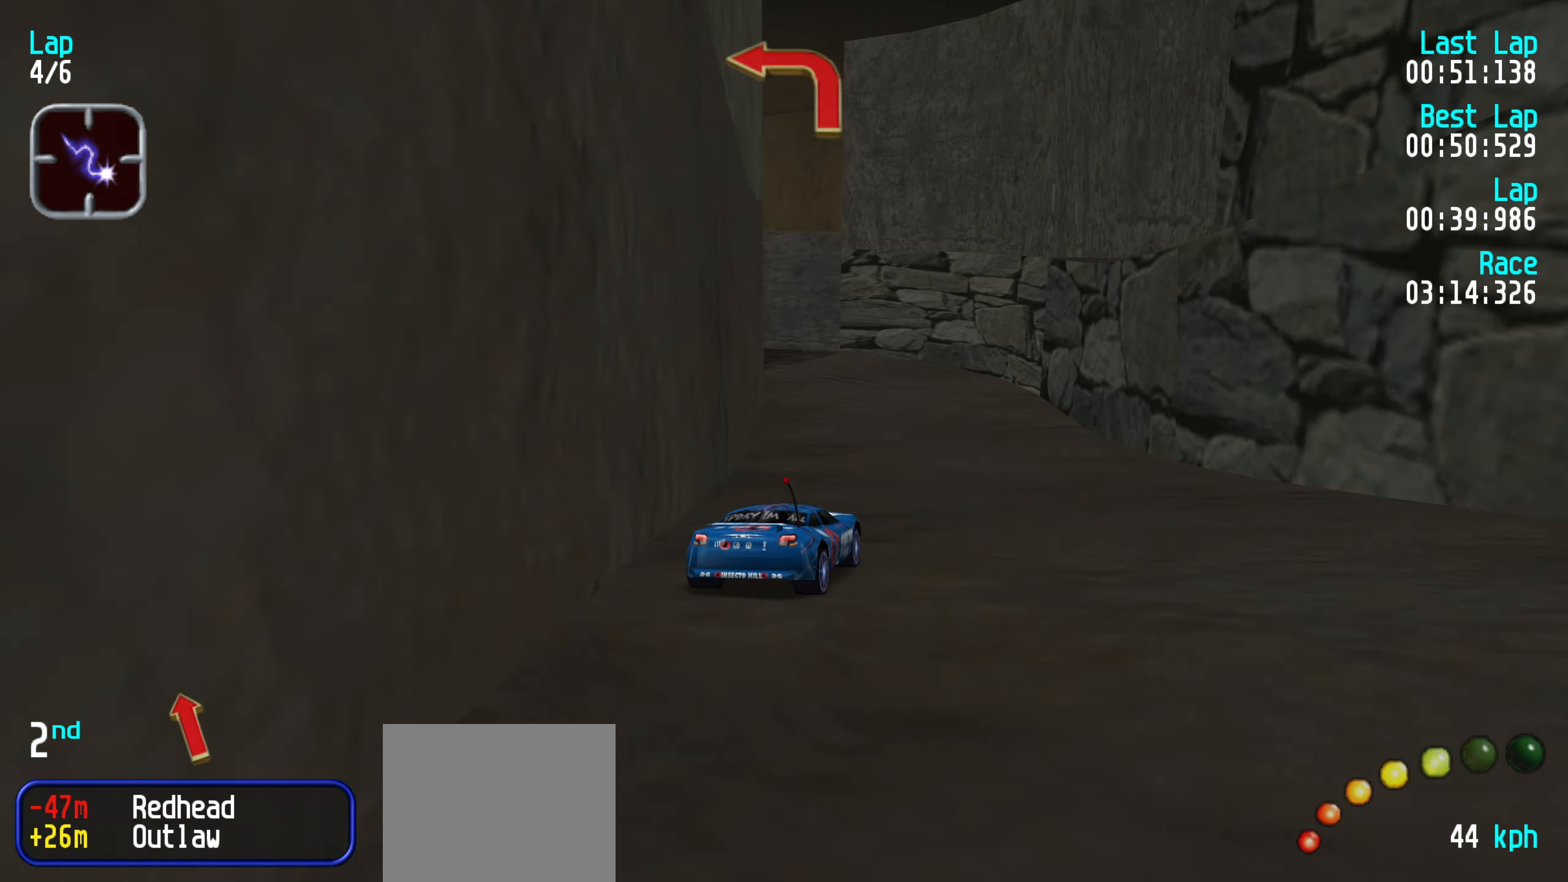
{"keys": ["up"], "events": [[116, "right", "down"], [166, "right", "up"], [450, "left", "down"], [483, "left", "up"]]}
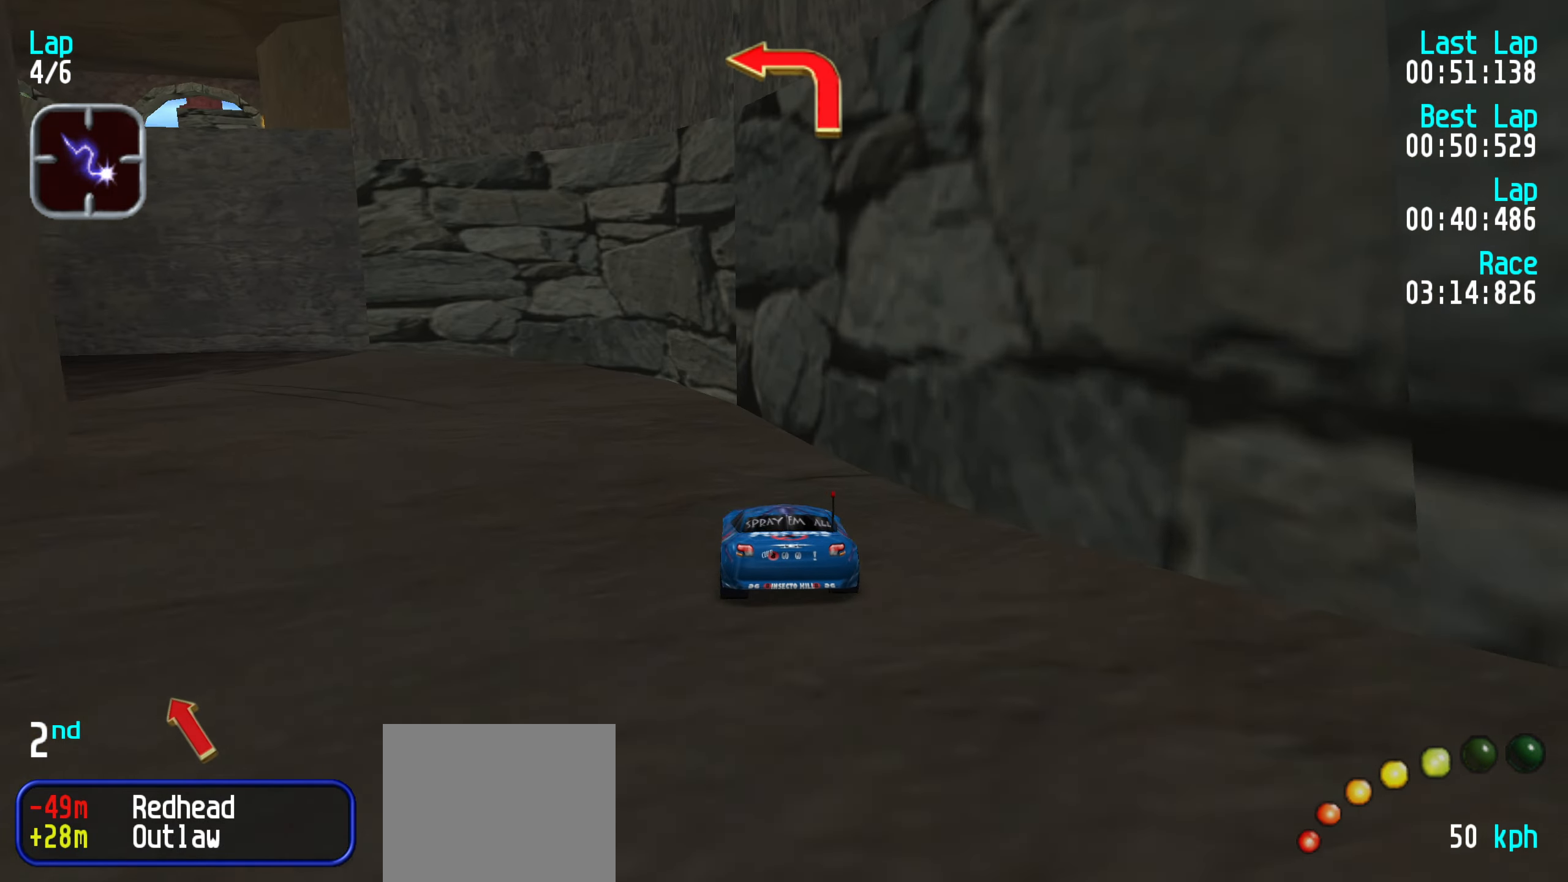
{"keys": ["left", "up"], "events": [[83, "left", "down"], [183, "left", "up"], [266, "left", "down"], [366, "left", "up"], [416, "left", "down"]]}
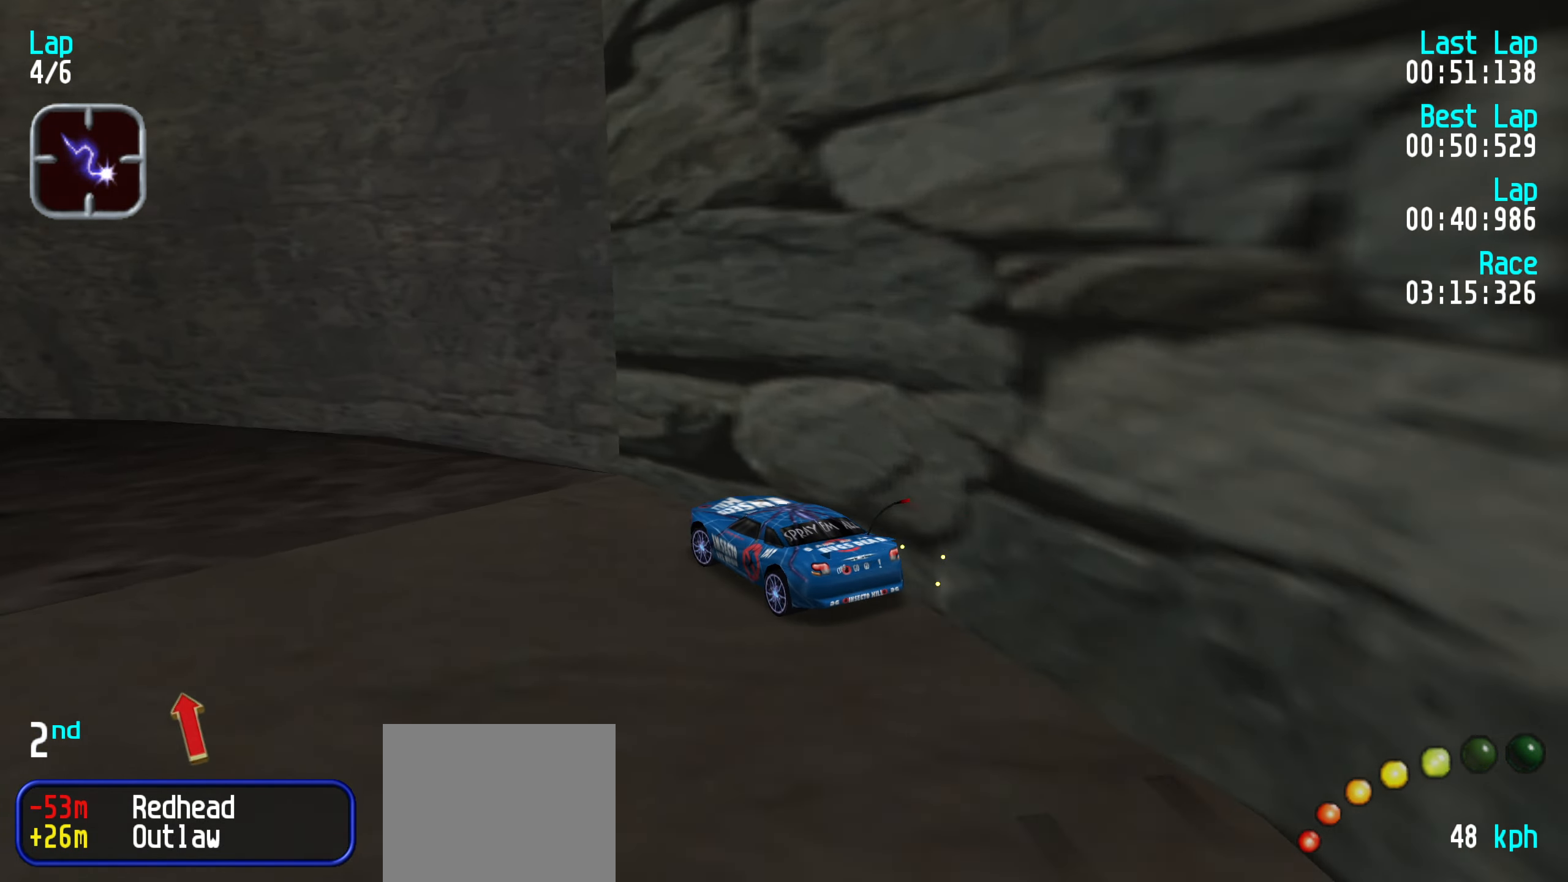
{"keys": ["left", "up"], "events": [[50, "left", "up"], [100, "left", "down"], [200, "left", "up"], [283, "left", "down"], [383, "left", "up"], [483, "left", "down"]]}
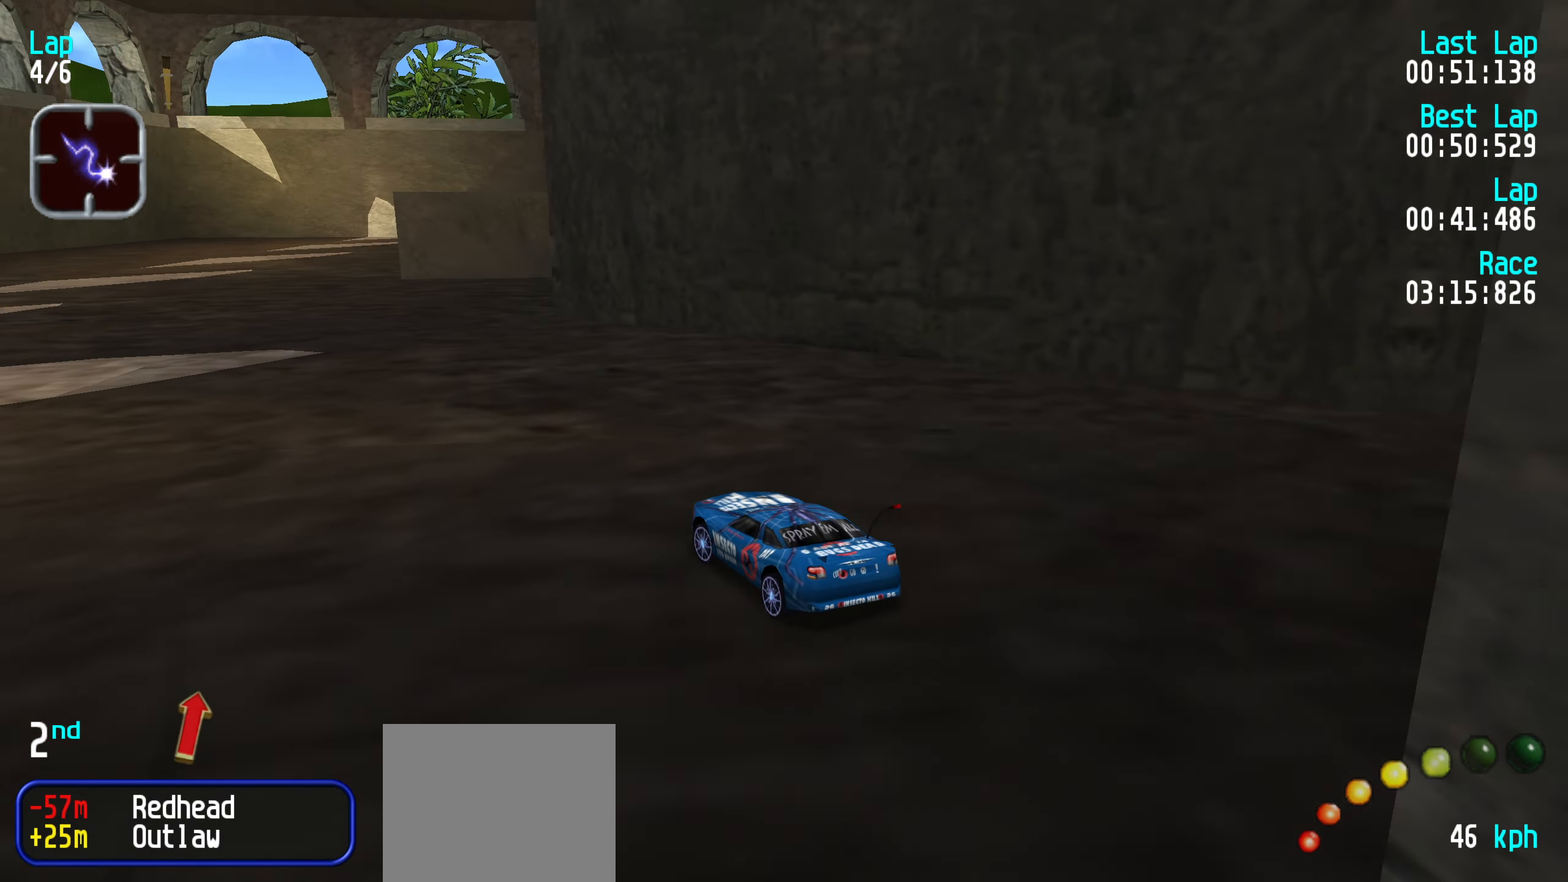
{"keys": ["right", "up"], "events": [[66, "left", "up"], [116, "left", "down"], [166, "left", "up"], [316, "right", "down"], [400, "right", "up"], [483, "right", "down"]]}
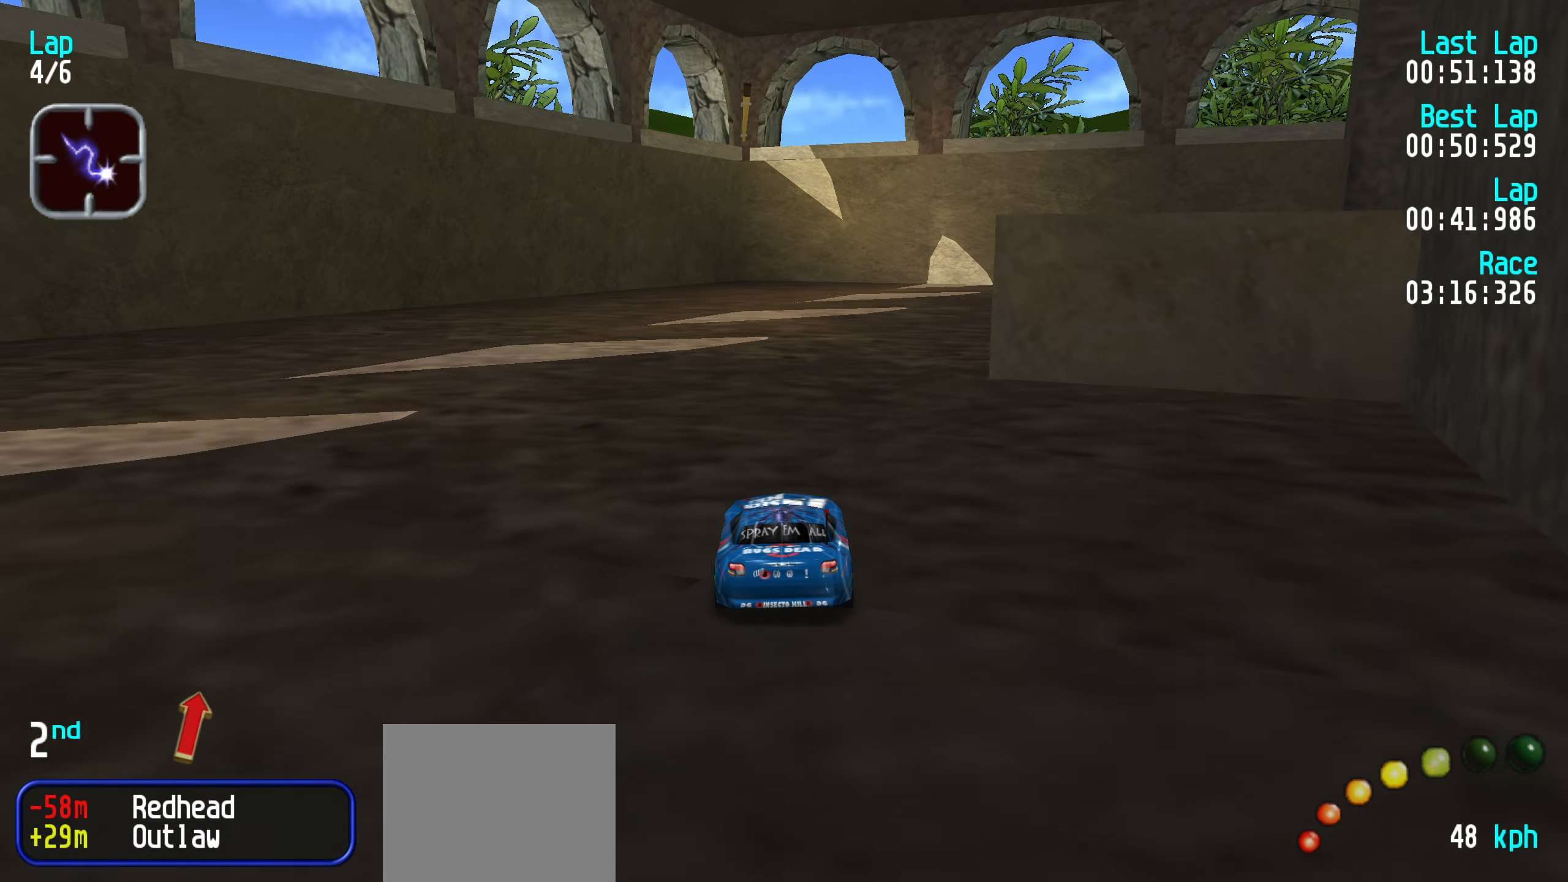
{"keys": ["up"], "events": [[83, "right", "up"], [133, "right", "down"], [283, "right", "up"], [333, "right", "down"], [416, "right", "up"]]}
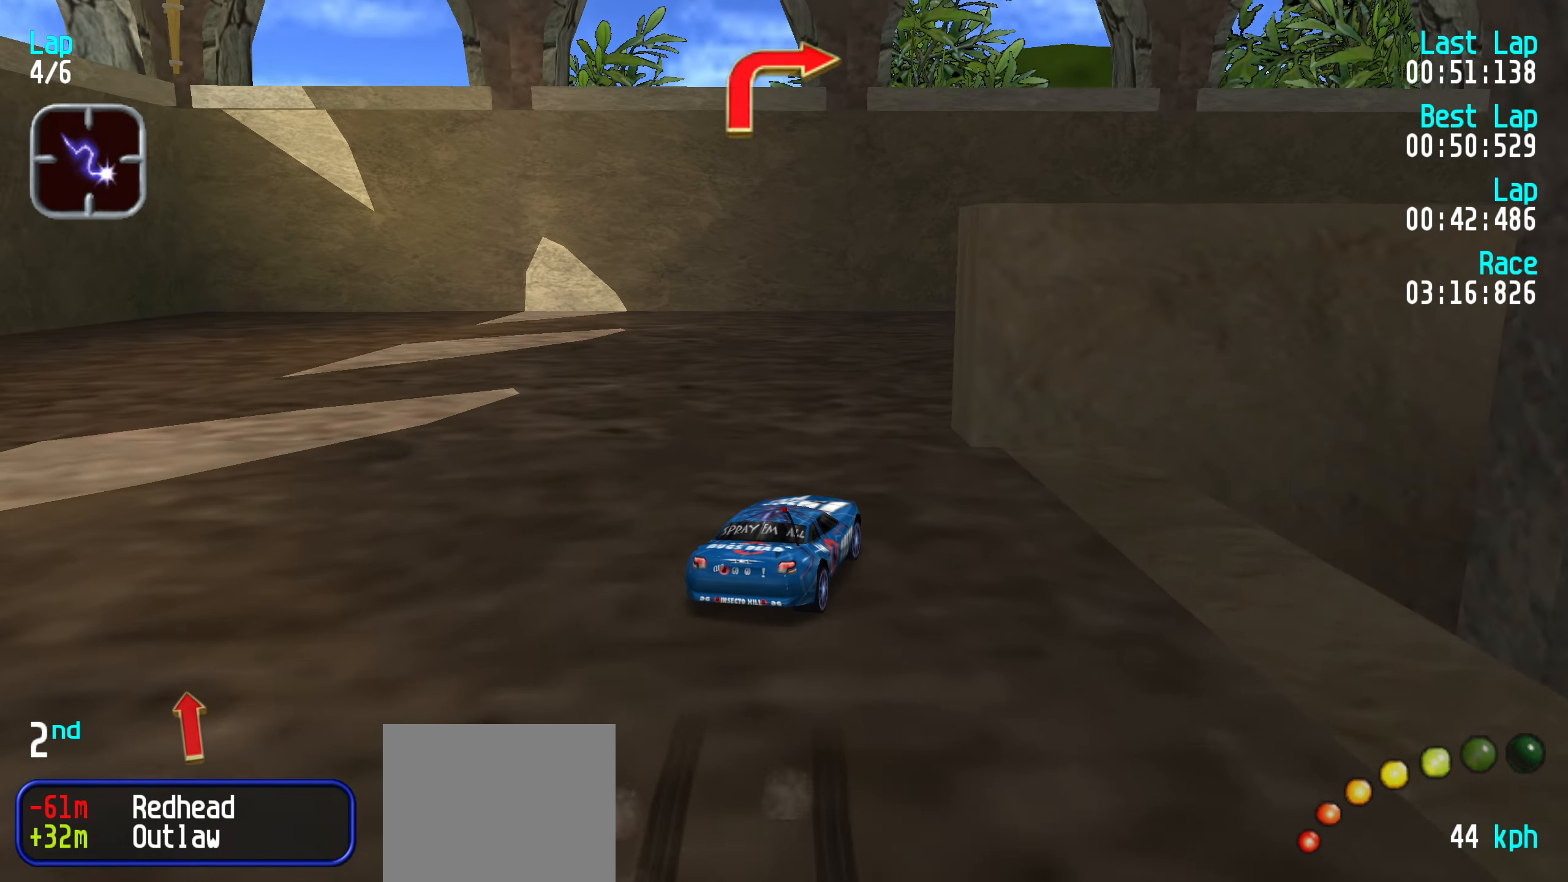
{"keys": ["up"], "events": [[16, "right", "down"], [100, "right", "up"], [200, "right", "down"], [283, "right", "up"], [383, "right", "down"], [483, "right", "up"]]}
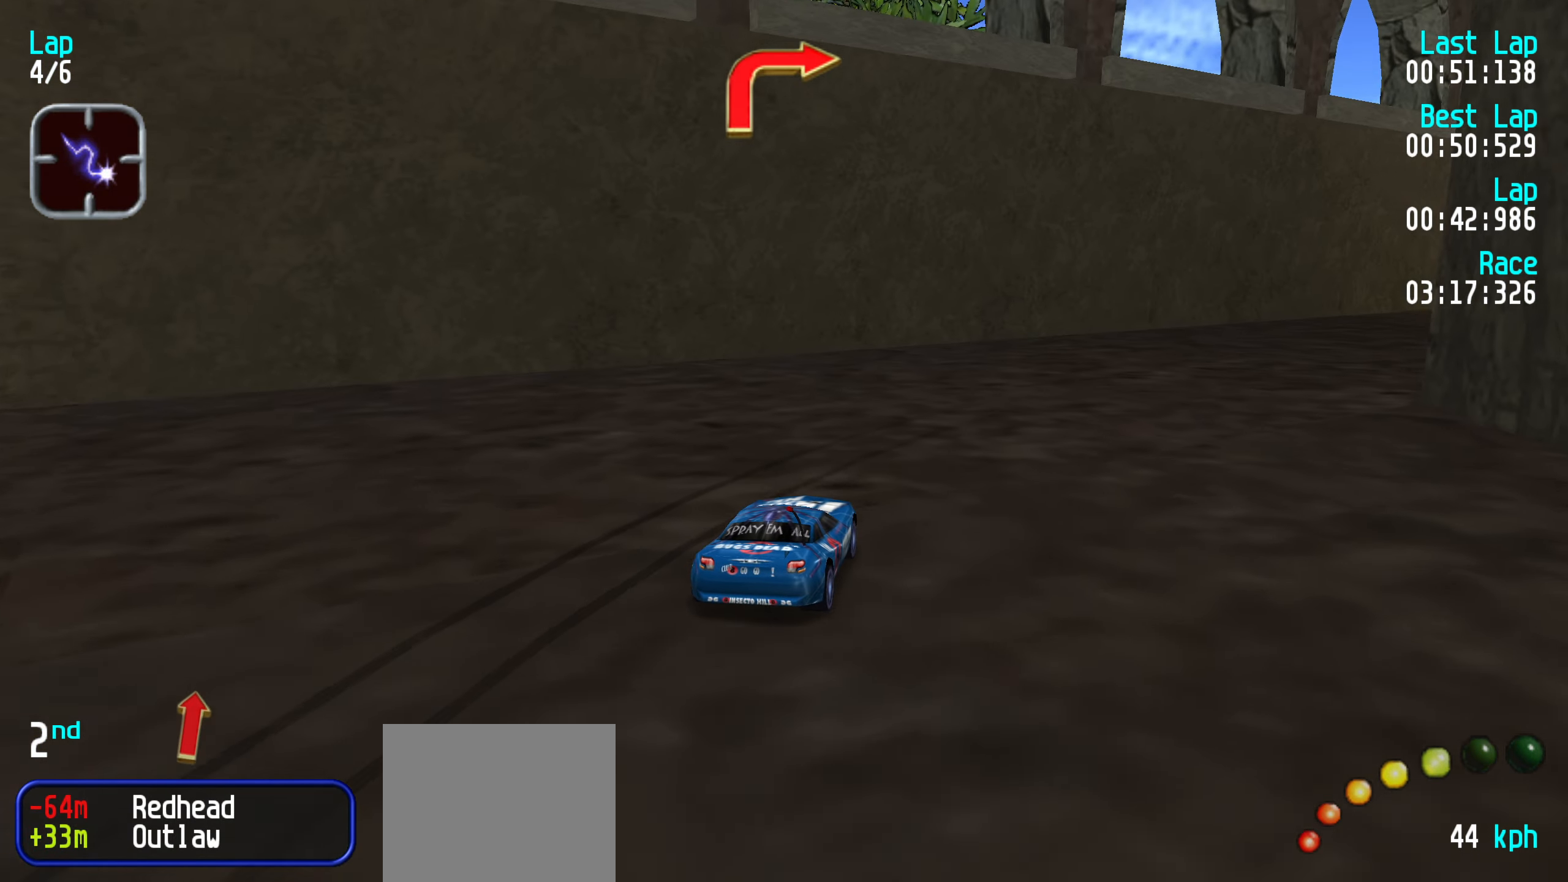
{"keys": ["up"], "events": [[33, "right", "down"], [116, "right", "up"], [216, "right", "down"], [300, "right", "up"], [400, "right", "down"], [500, "right", "up"]]}
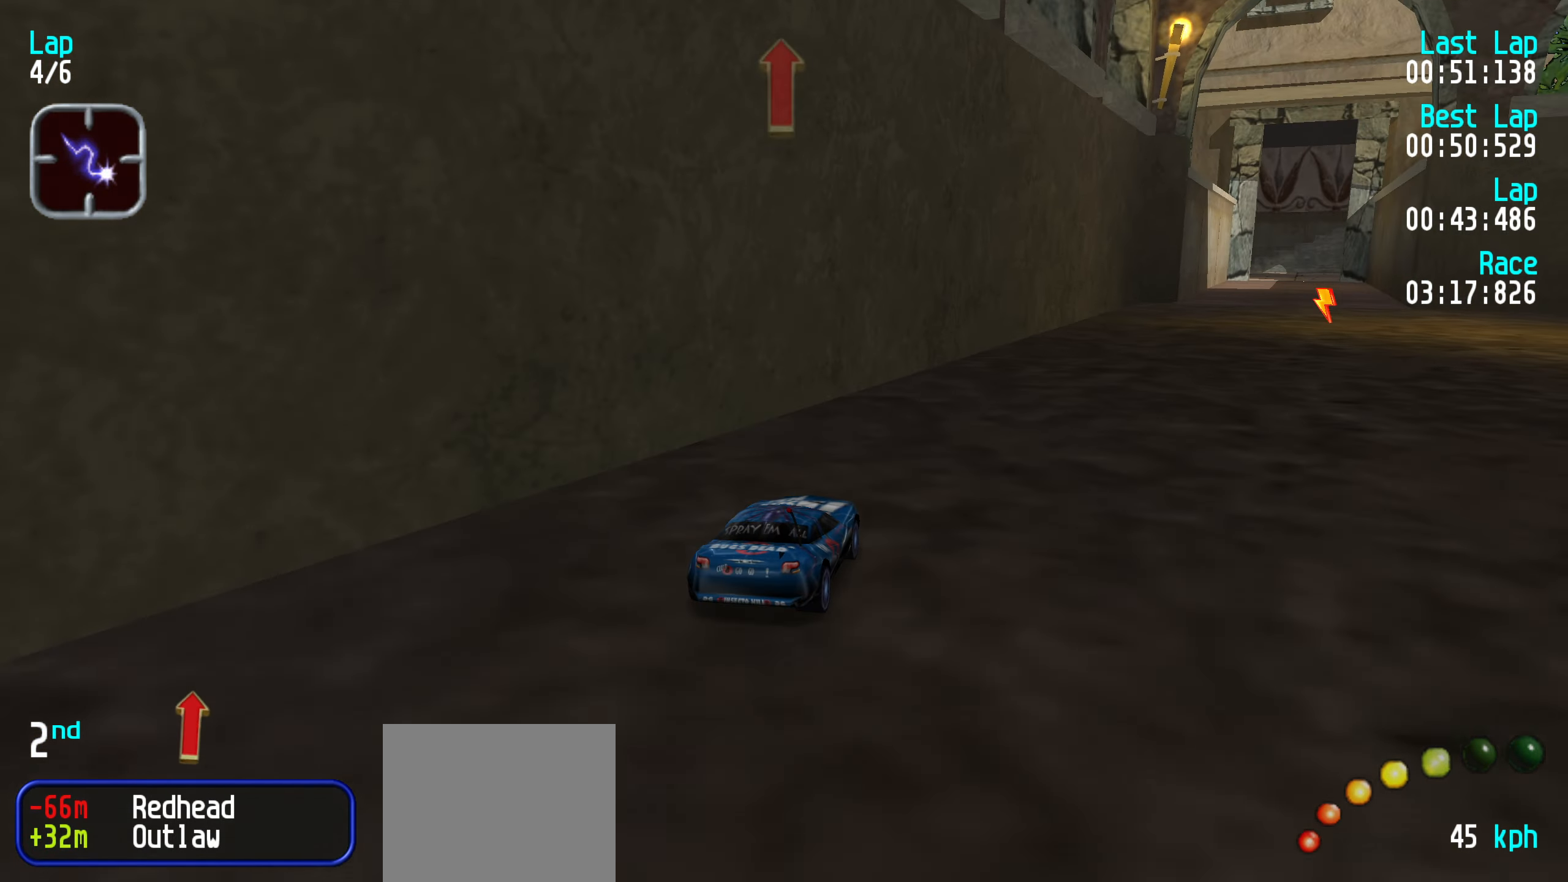
{"keys": ["up"], "events": [[83, "right", "down"], [183, "right", "up"], [283, "right", "down"], [333, "right", "up"], [417, "right", "down"], [500, "right", "up"]]}
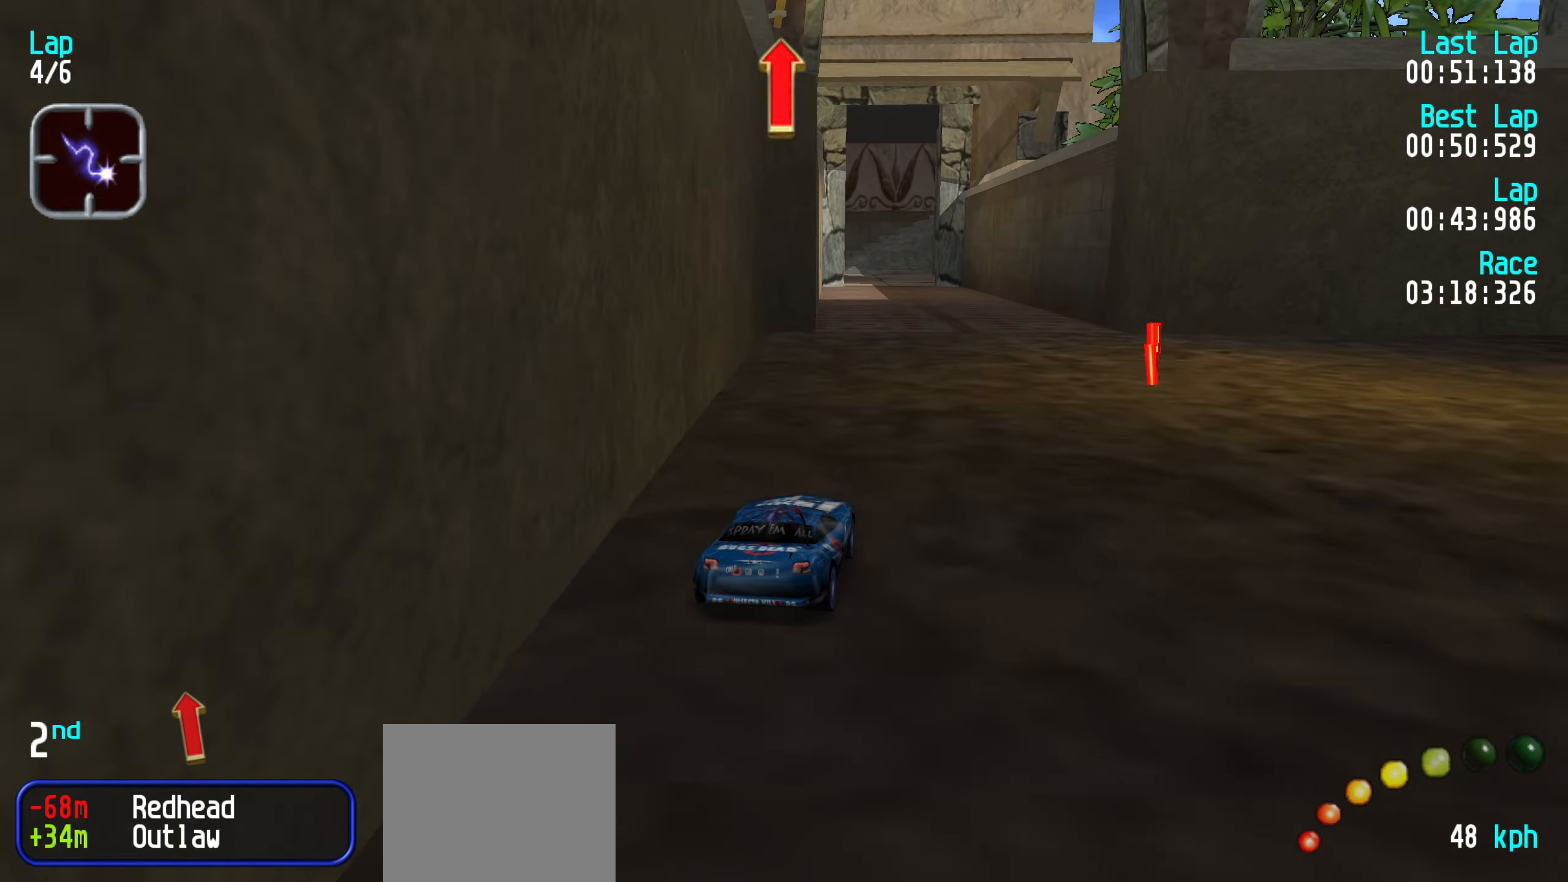
{"keys": ["up"], "events": []}
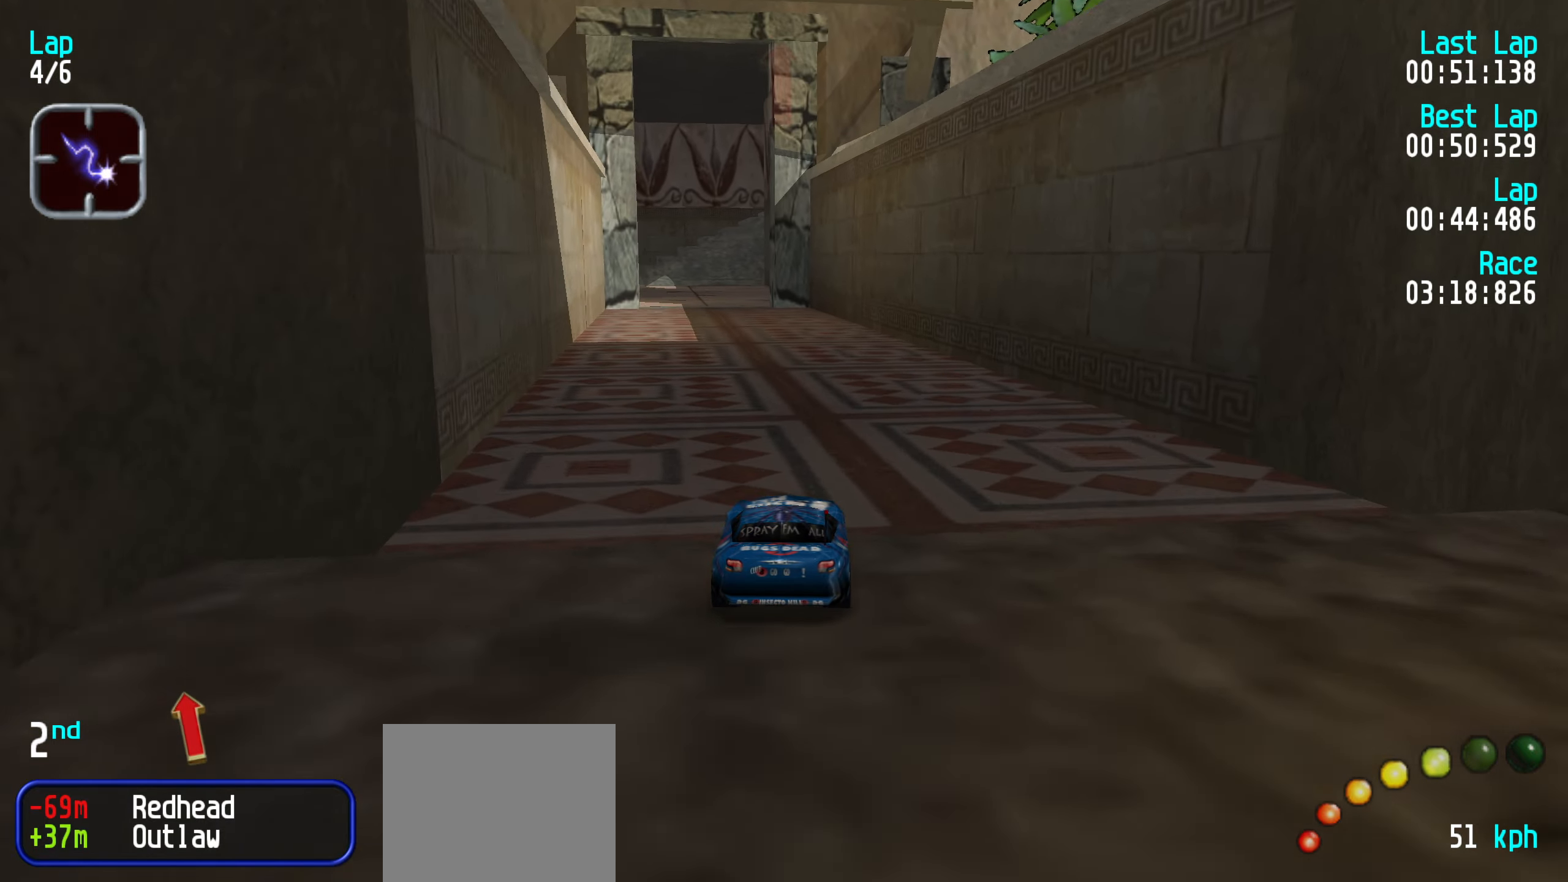
{"keys": ["left", "up"], "events": [[33, "left", "down"], [67, "left", "up"], [300, "left", "down"], [350, "left", "up"], [450, "left", "down"]]}
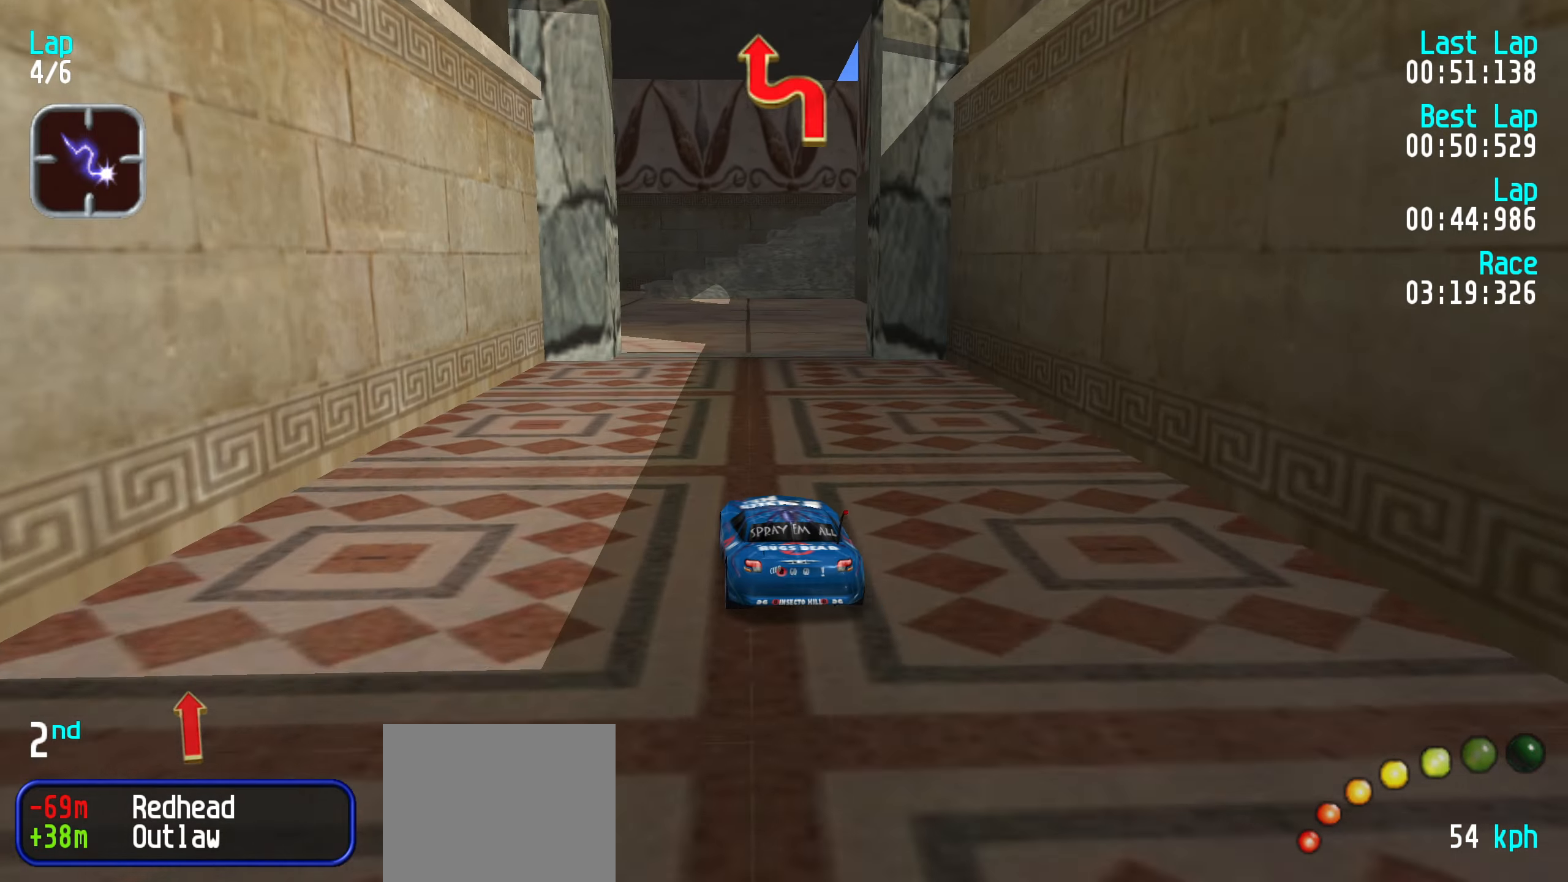
{"keys": ["up"], "events": [[50, "left", "up"], [133, "left", "down"], [183, "left", "up"], [317, "left", "down"], [367, "left", "up"]]}
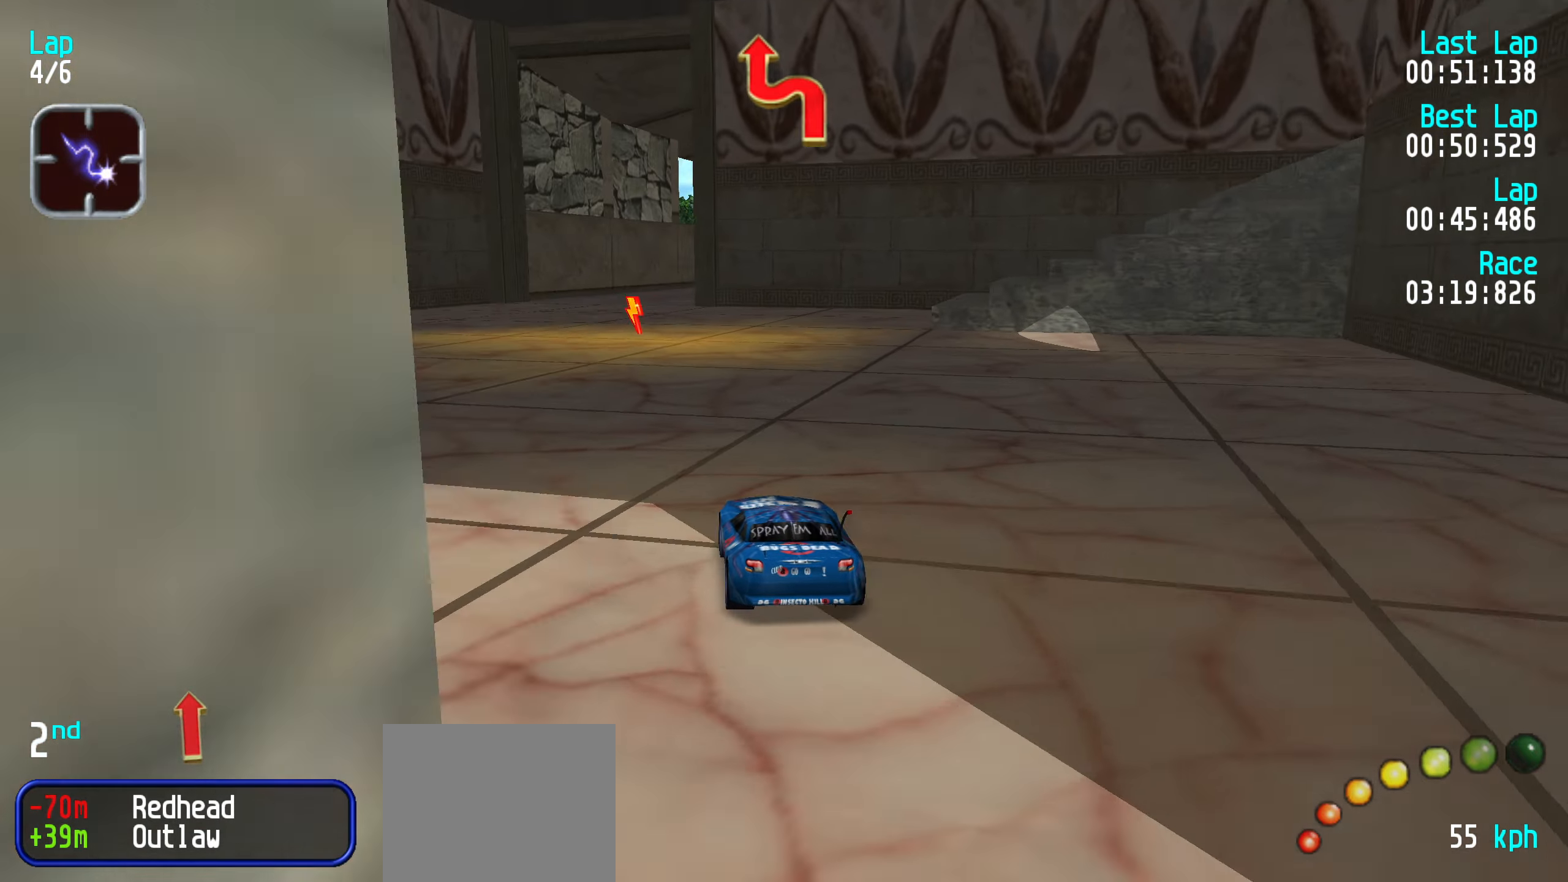
{"keys": ["up"], "events": [[17, "left", "down"], [50, "left", "up"]]}
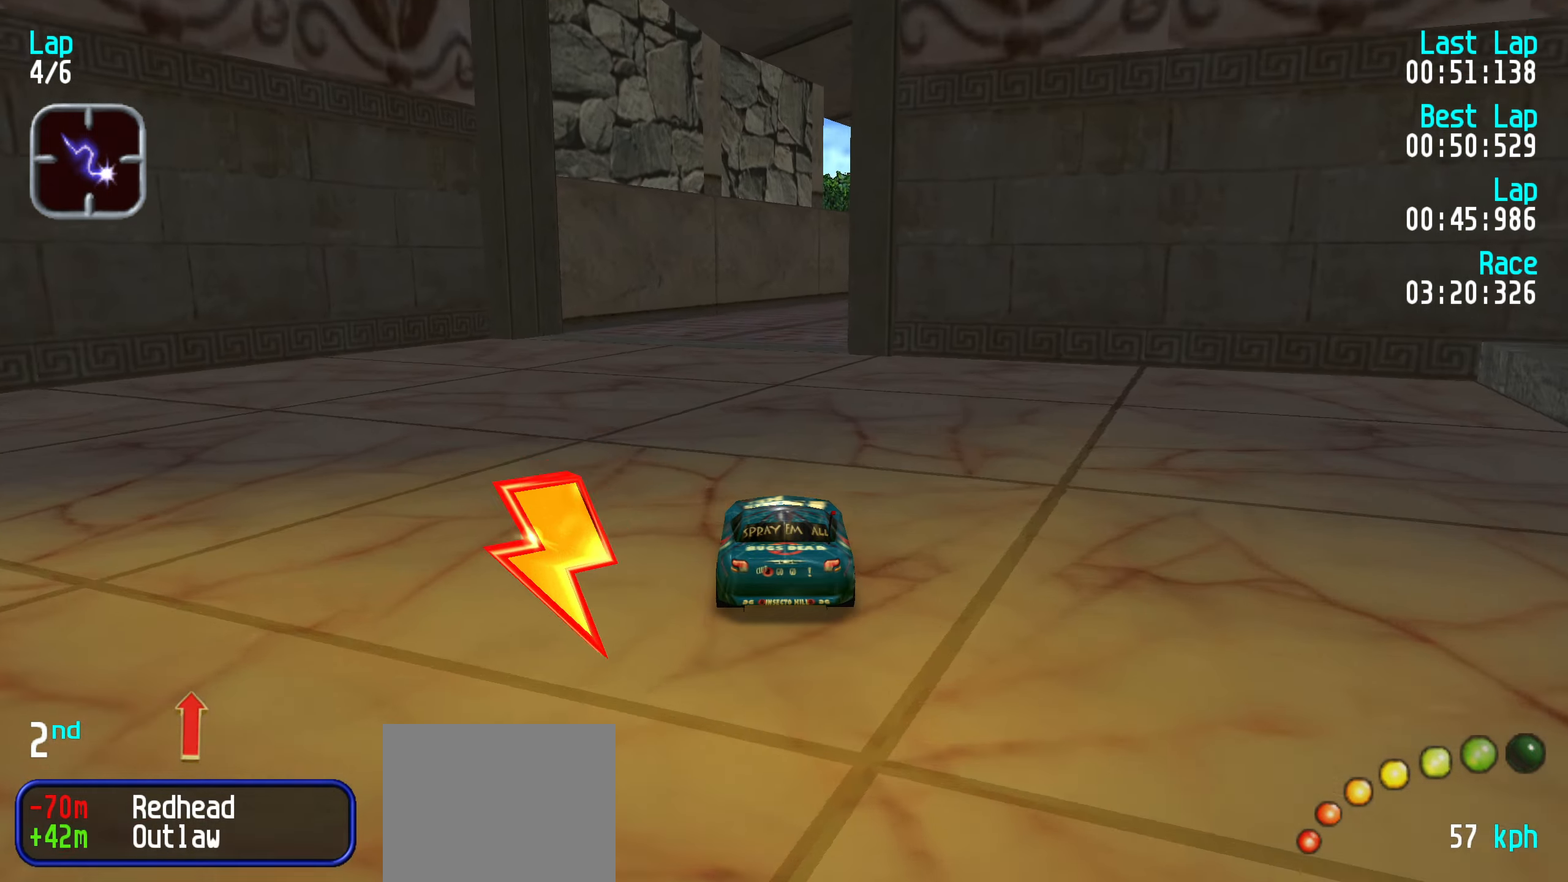
{"keys": ["up"], "events": [[250, "right", "down"], [300, "right", "up"], [450, "right", "down"], [483, "right", "up"]]}
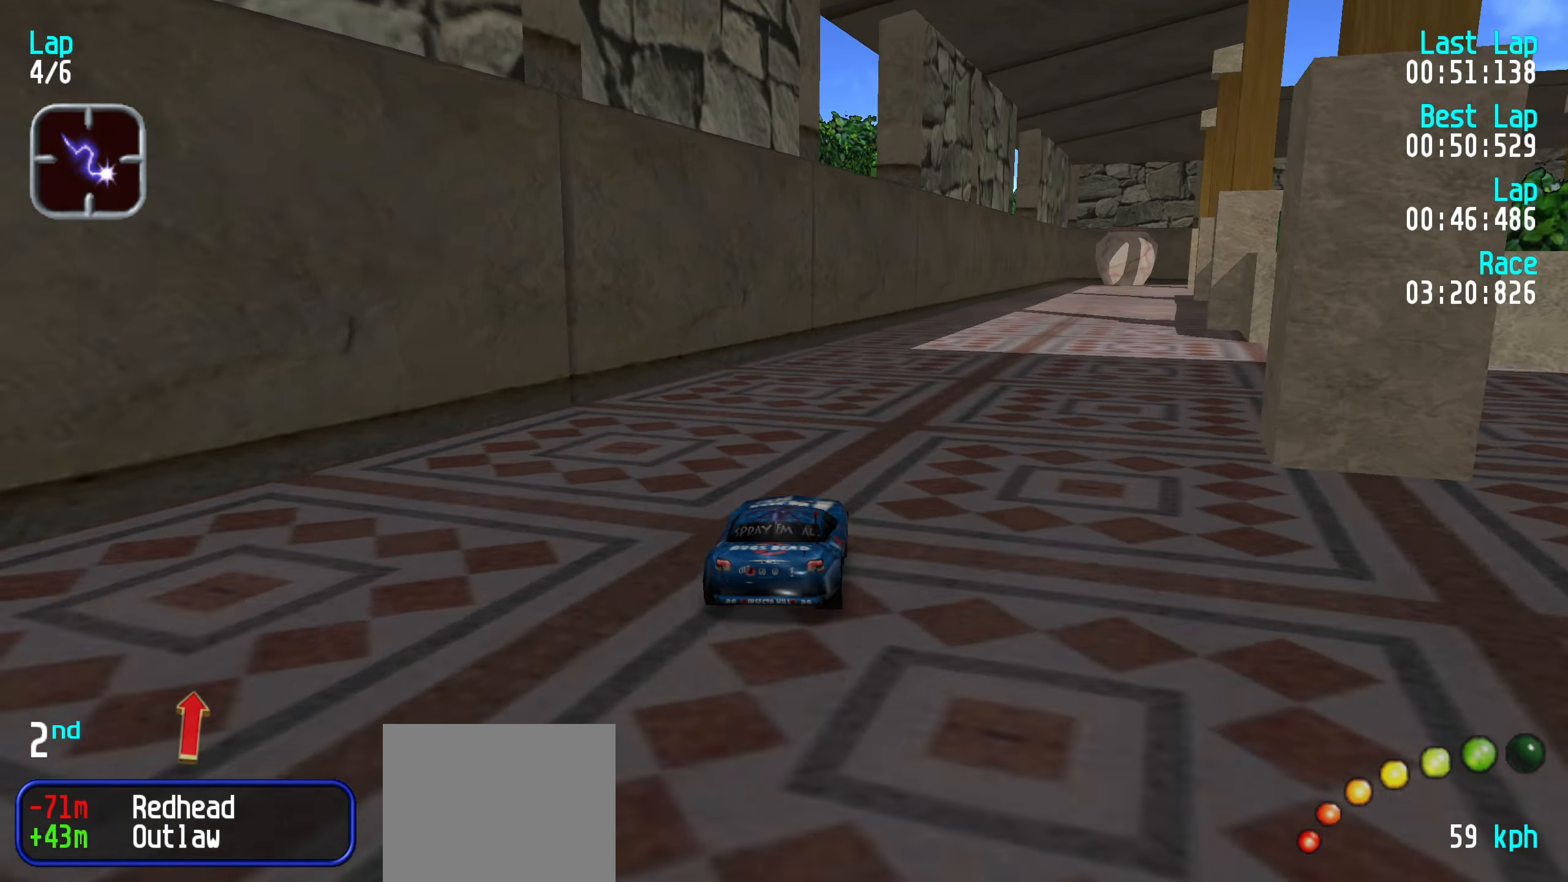
{"keys": ["up"], "events": [[83, "right", "down"], [183, "right", "up"], [267, "right", "down"], [317, "right", "up"], [467, "right", "down"], [500, "right", "up"]]}
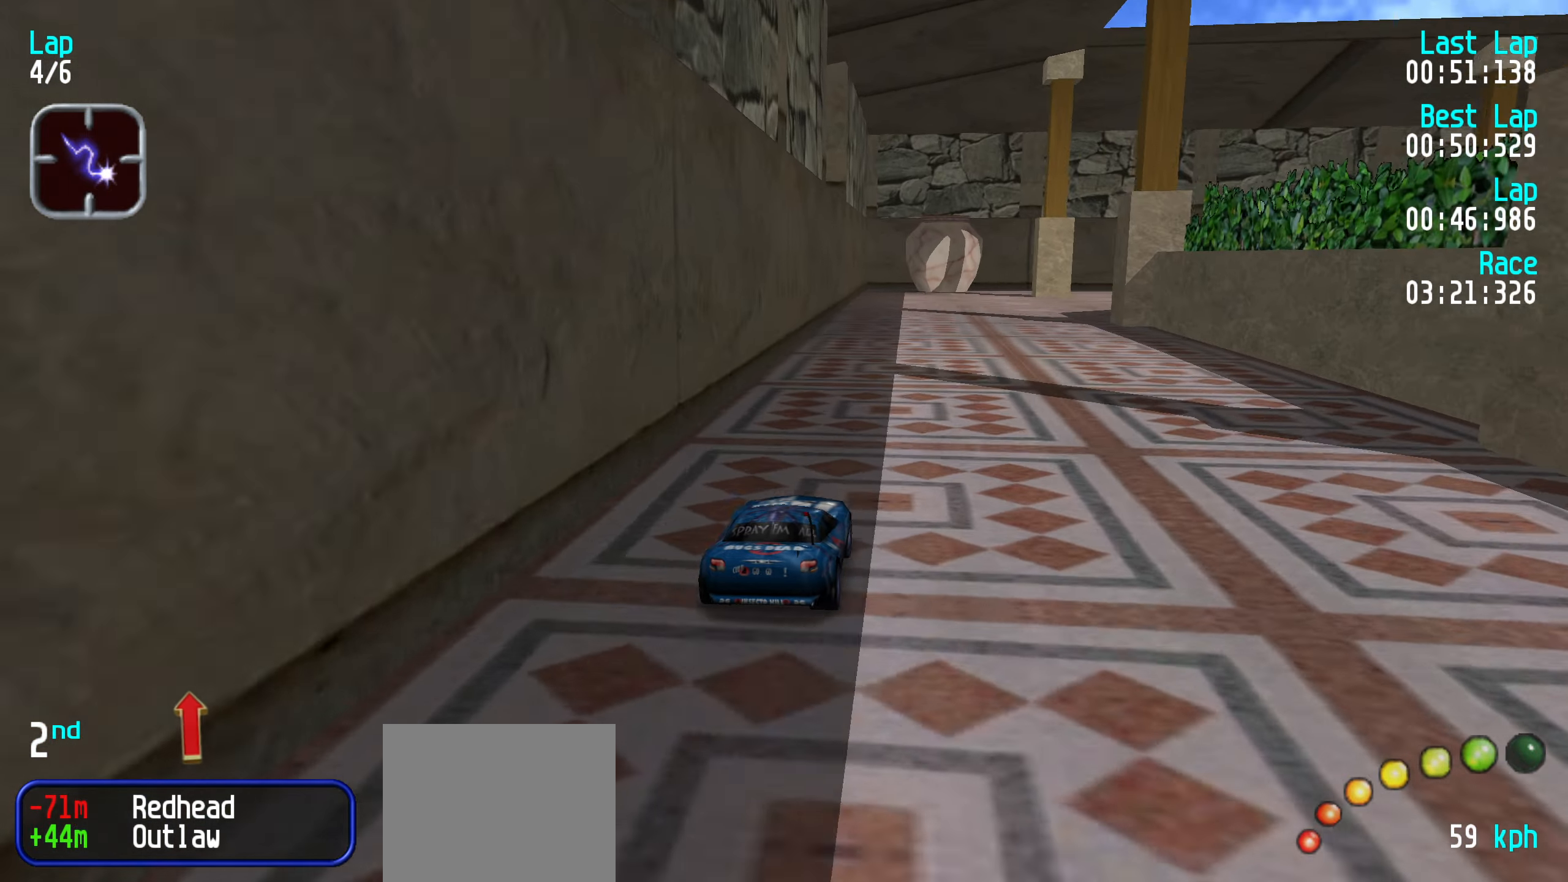
{"keys": ["up"], "events": [[150, "right", "down"], [233, "right", "up"], [333, "right", "down"], [433, "right", "up"]]}
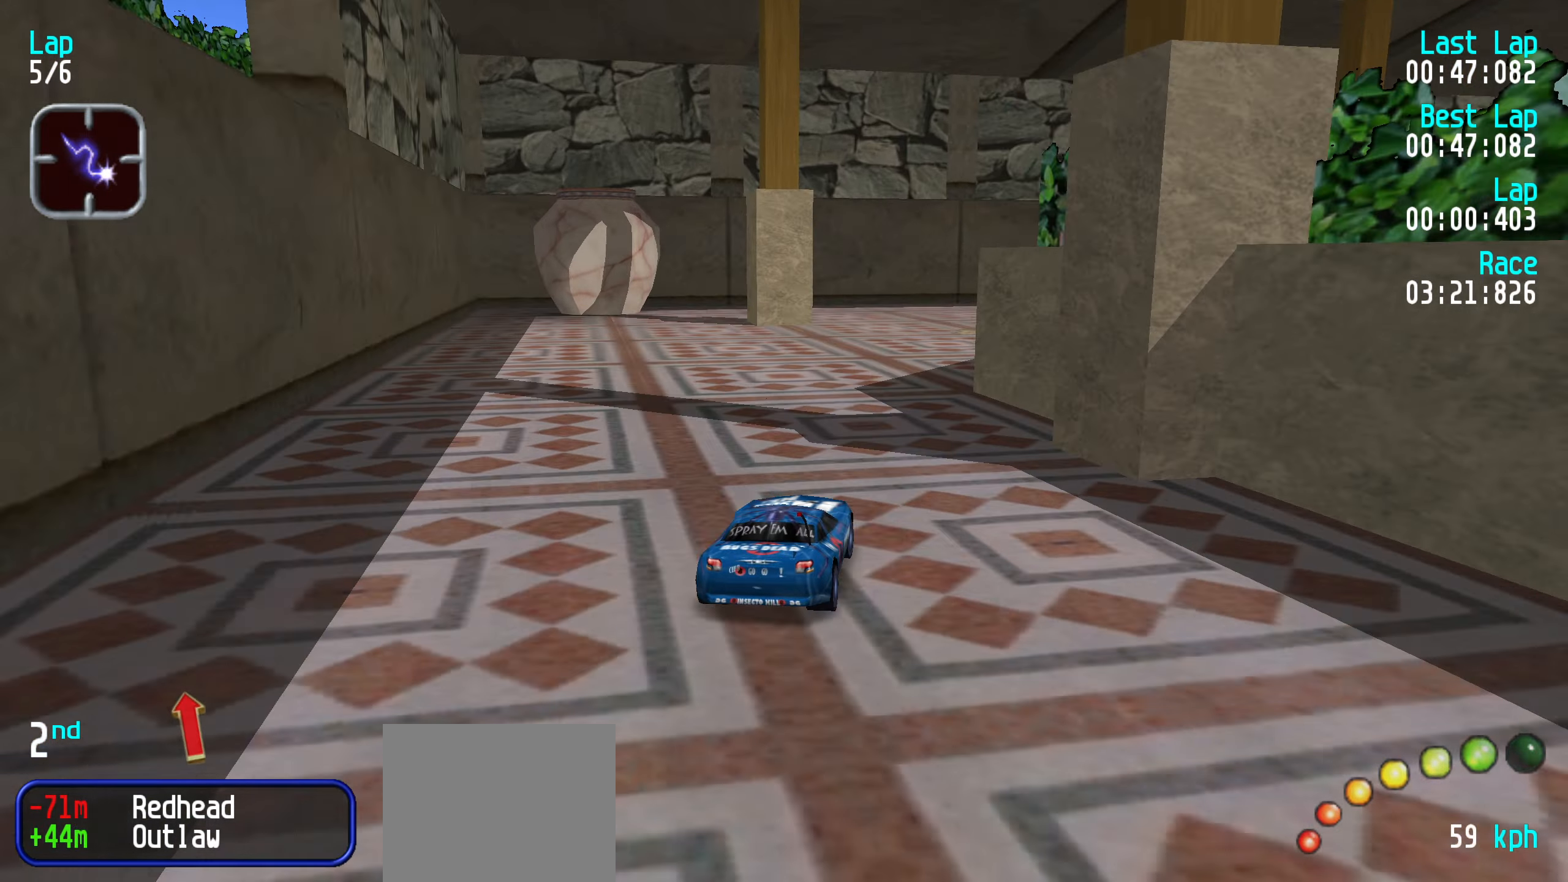
{"keys": ["up"], "events": [[17, "right", "down"], [117, "right", "up"], [167, "right", "down"], [300, "right", "up"], [350, "right", "down"], [483, "right", "up"]]}
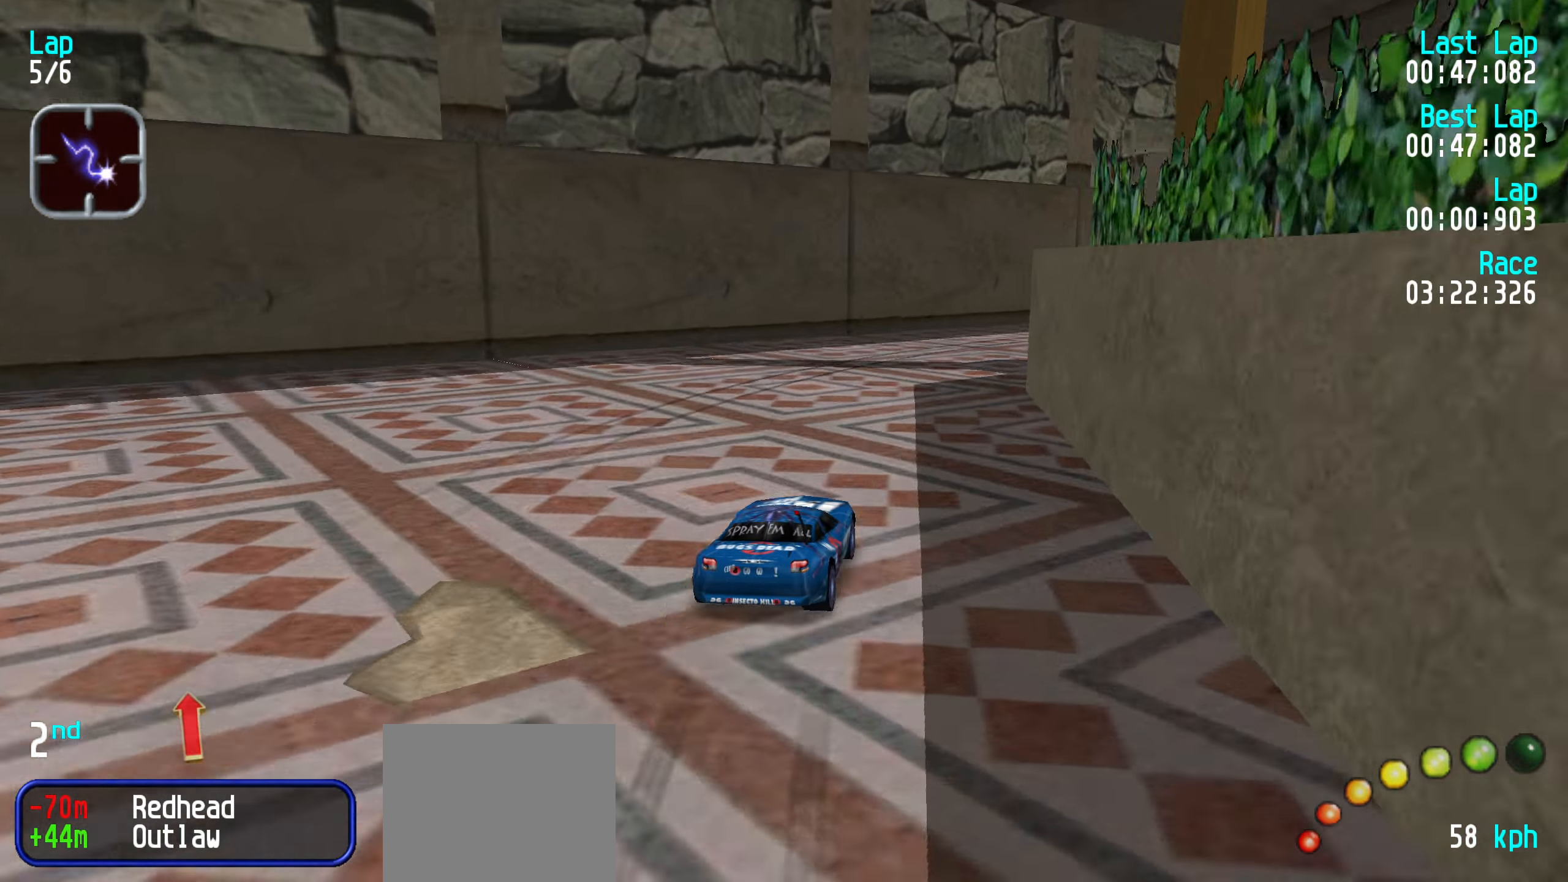
{"keys": ["right", "up"], "events": [[33, "right", "down"], [183, "right", "up"], [217, "right", "down"], [367, "right", "up"], [417, "right", "down"]]}
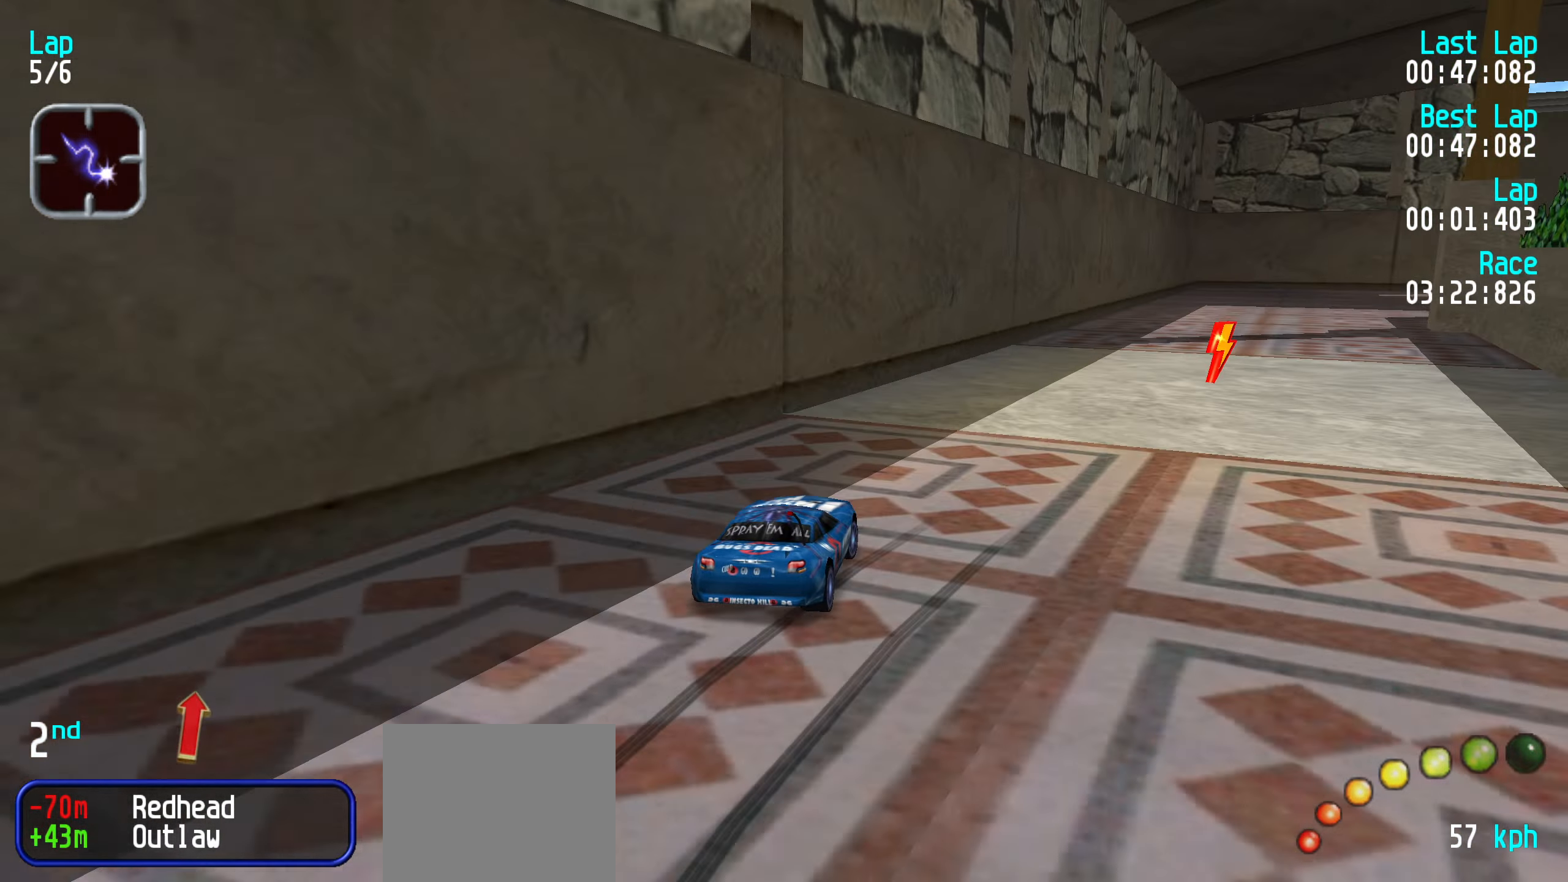
{"keys": ["up"], "events": [[17, "right", "up"], [117, "right", "down"], [200, "right", "up"], [283, "right", "down"], [383, "right", "up"]]}
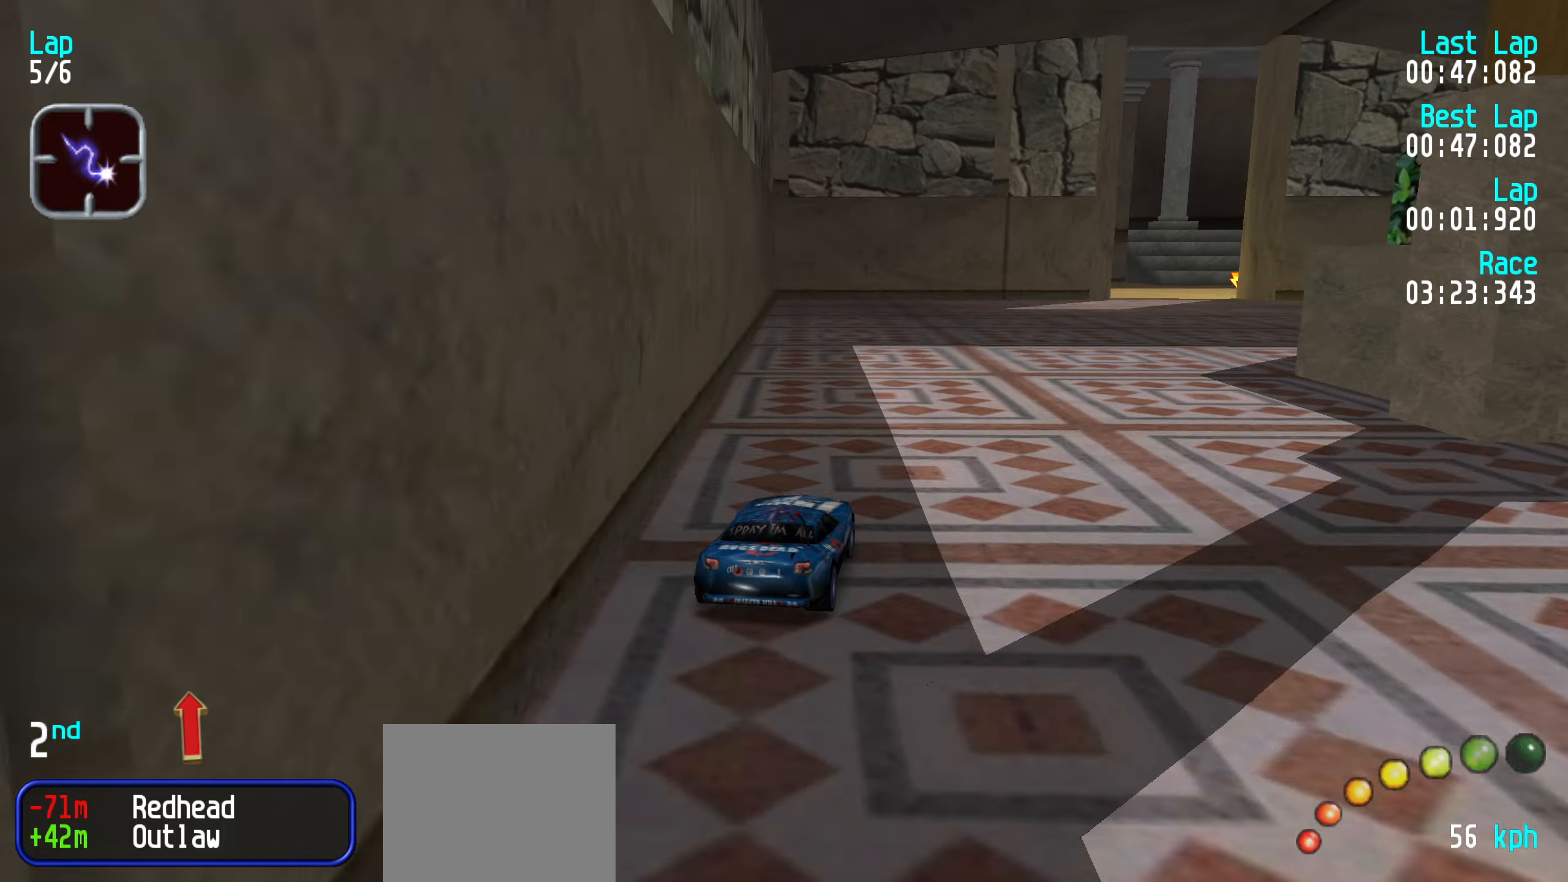
{"keys": ["up"], "events": [[17, "right", "down"], [67, "right", "up"], [200, "right", "down"], [233, "right", "up"], [333, "right", "down"], [433, "right", "up"]]}
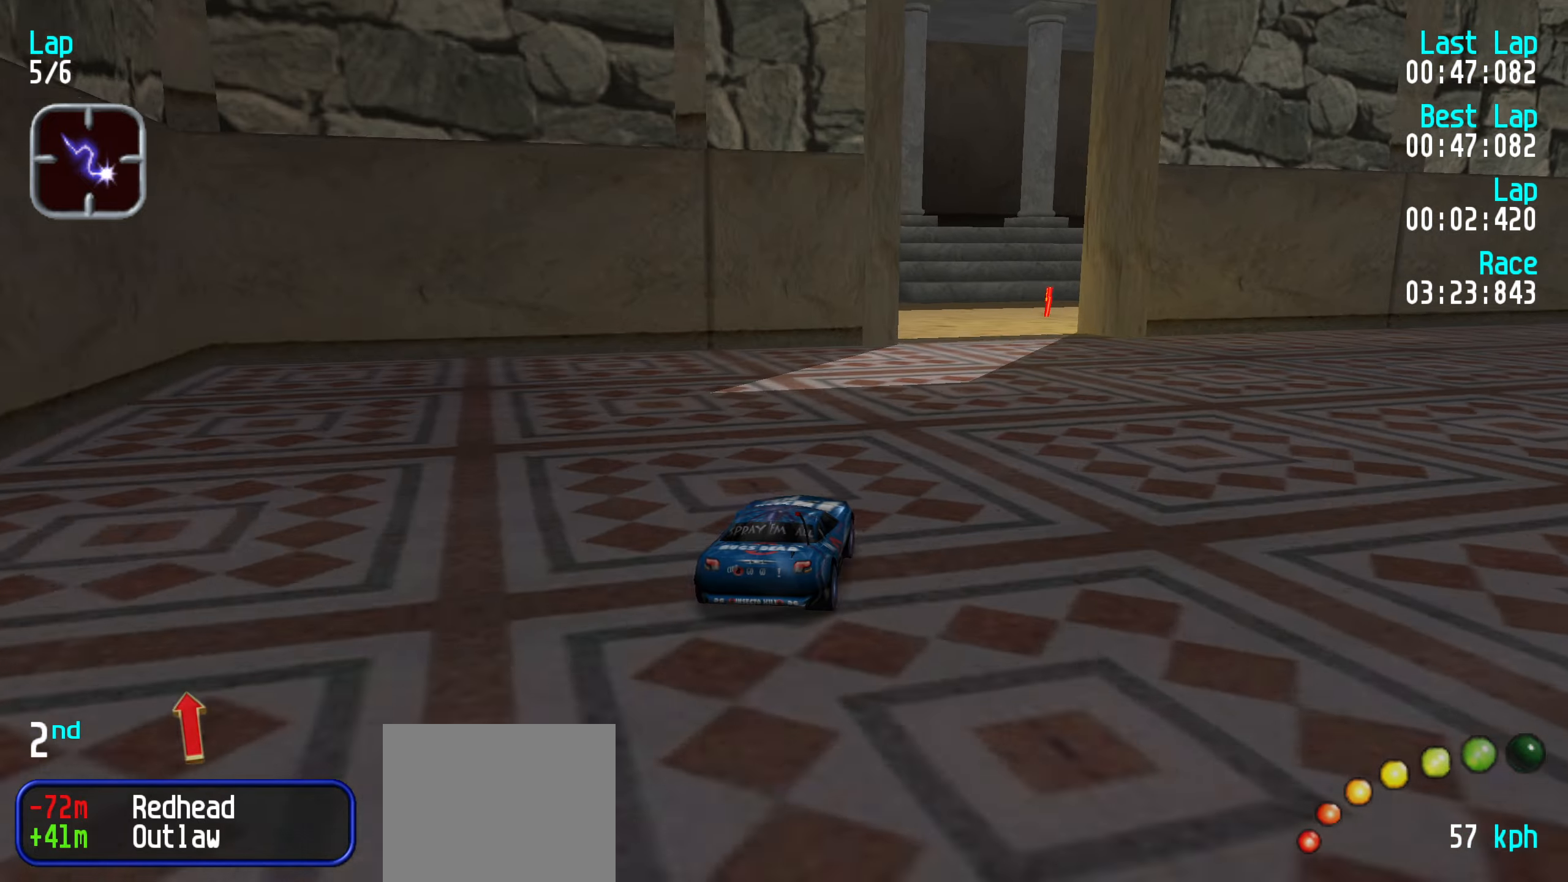
{"keys": ["up"], "events": [[17, "right", "down"], [117, "right", "up"], [217, "right", "down"], [300, "right", "up"], [350, "right", "down"], [483, "right", "up"]]}
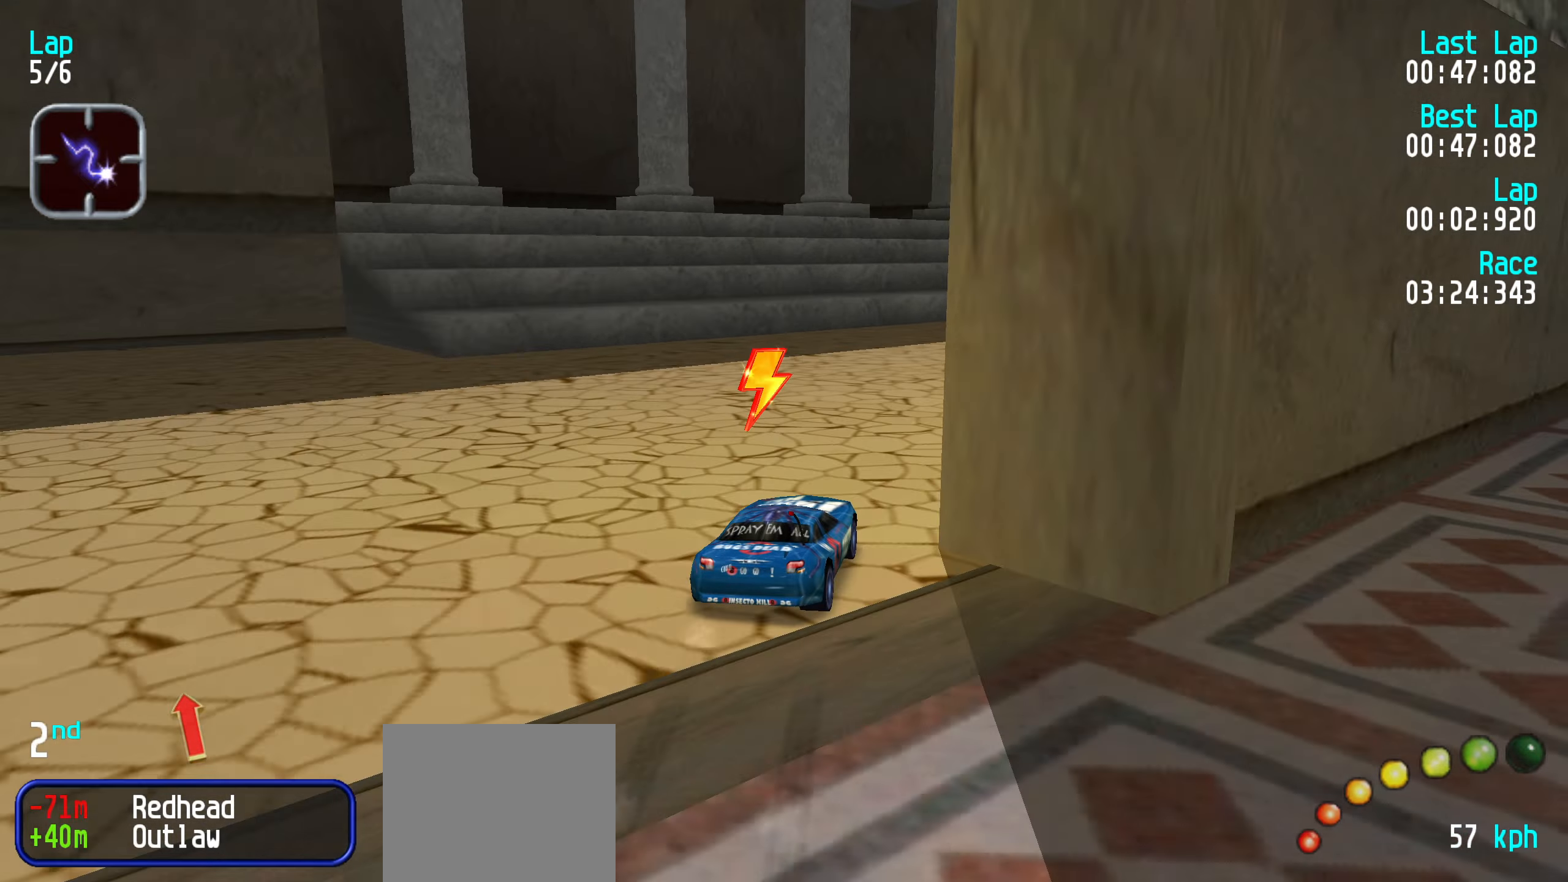
{"keys": ["up"], "events": [[33, "right", "down"], [183, "right", "up"], [217, "right", "down"], [367, "right", "up"], [417, "right", "down"], [500, "right", "up"]]}
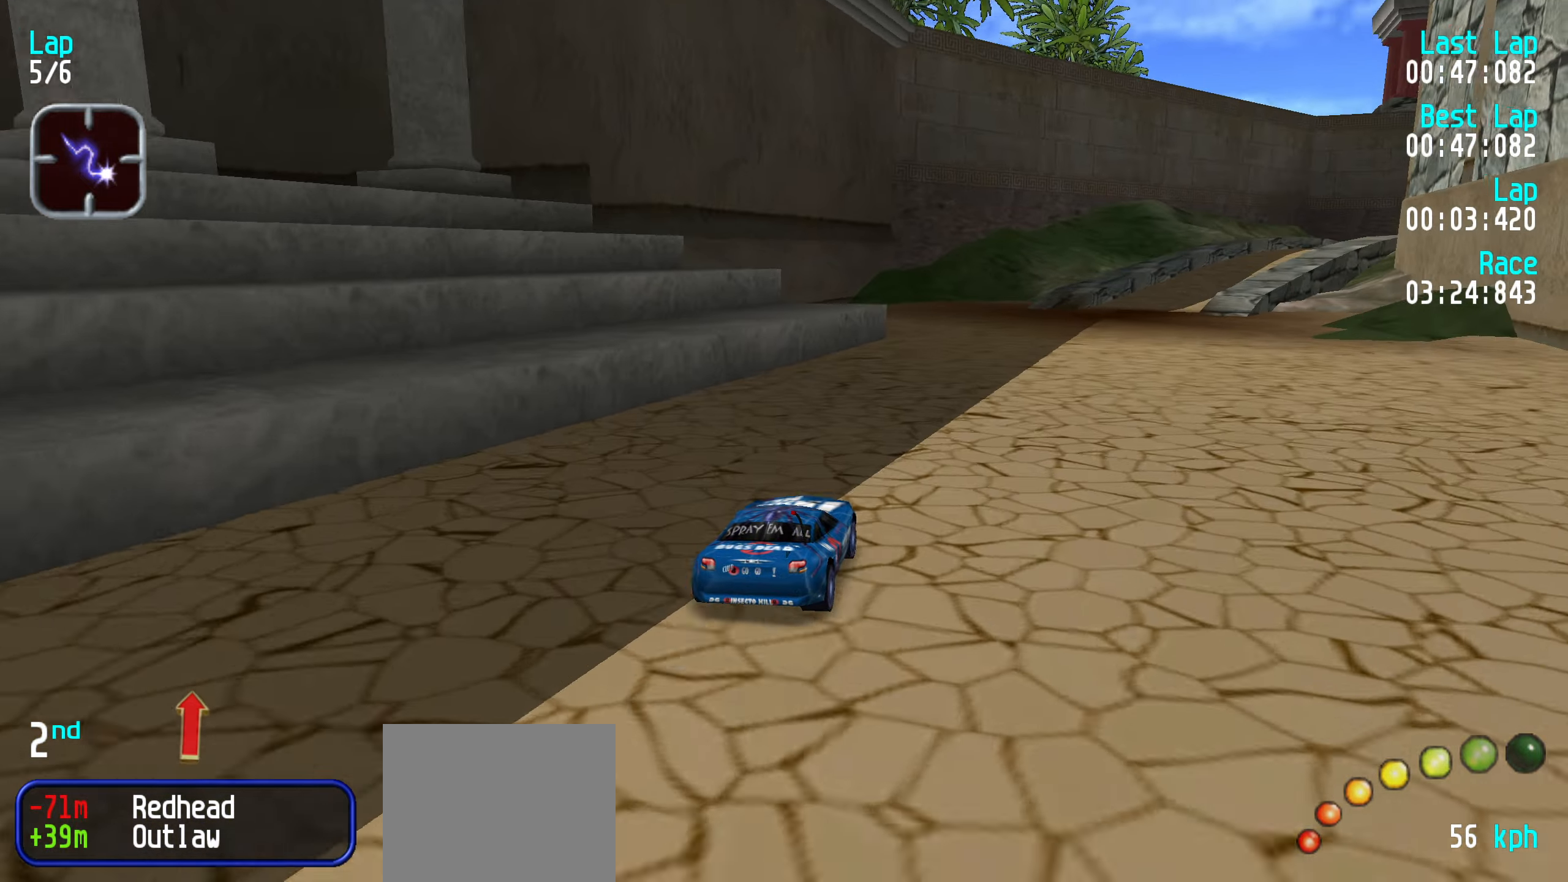
{"keys": ["right", "up"], "events": [[100, "right", "down"], [200, "right", "up"], [283, "right", "down"], [333, "right", "up"], [467, "right", "down"]]}
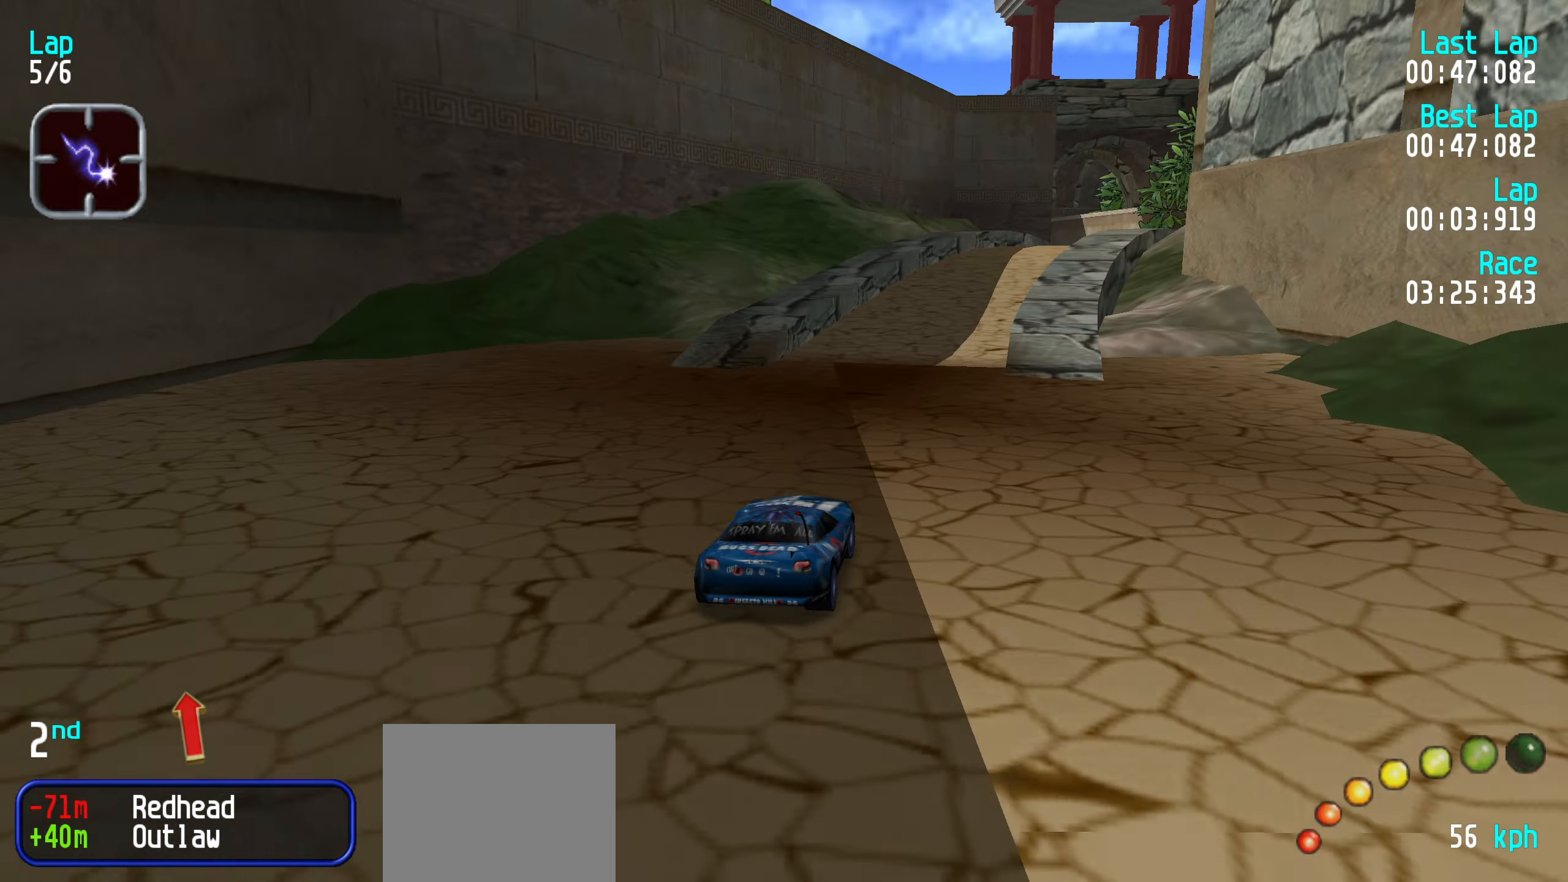
{"keys": ["up"], "events": [[17, "right", "up"], [167, "right", "down"], [200, "right", "up"], [350, "right", "down"], [400, "right", "up"]]}
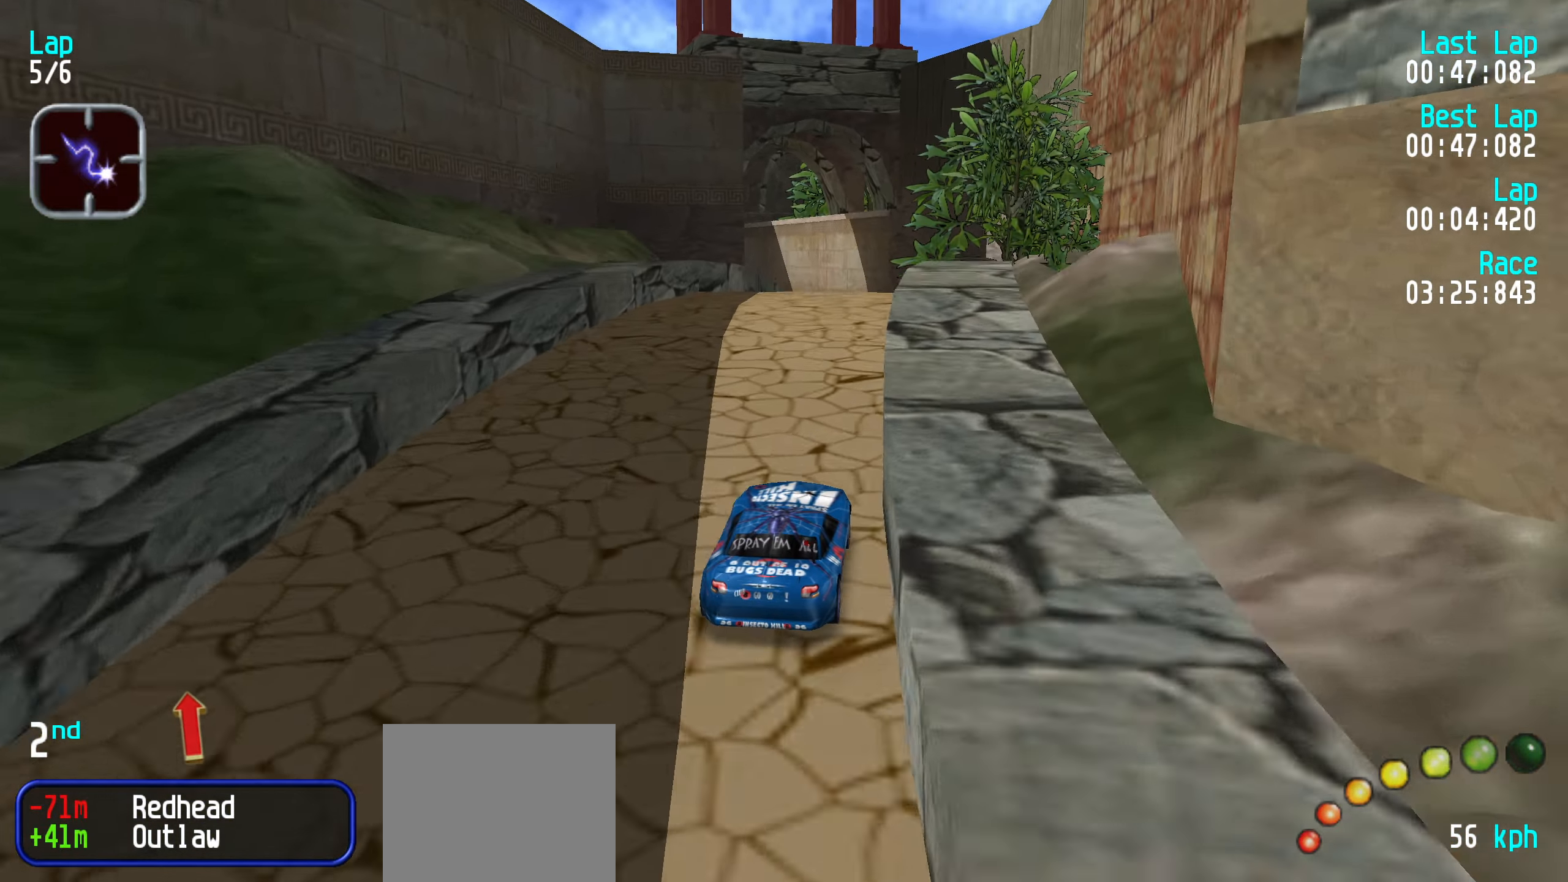
{"keys": ["up"], "events": []}
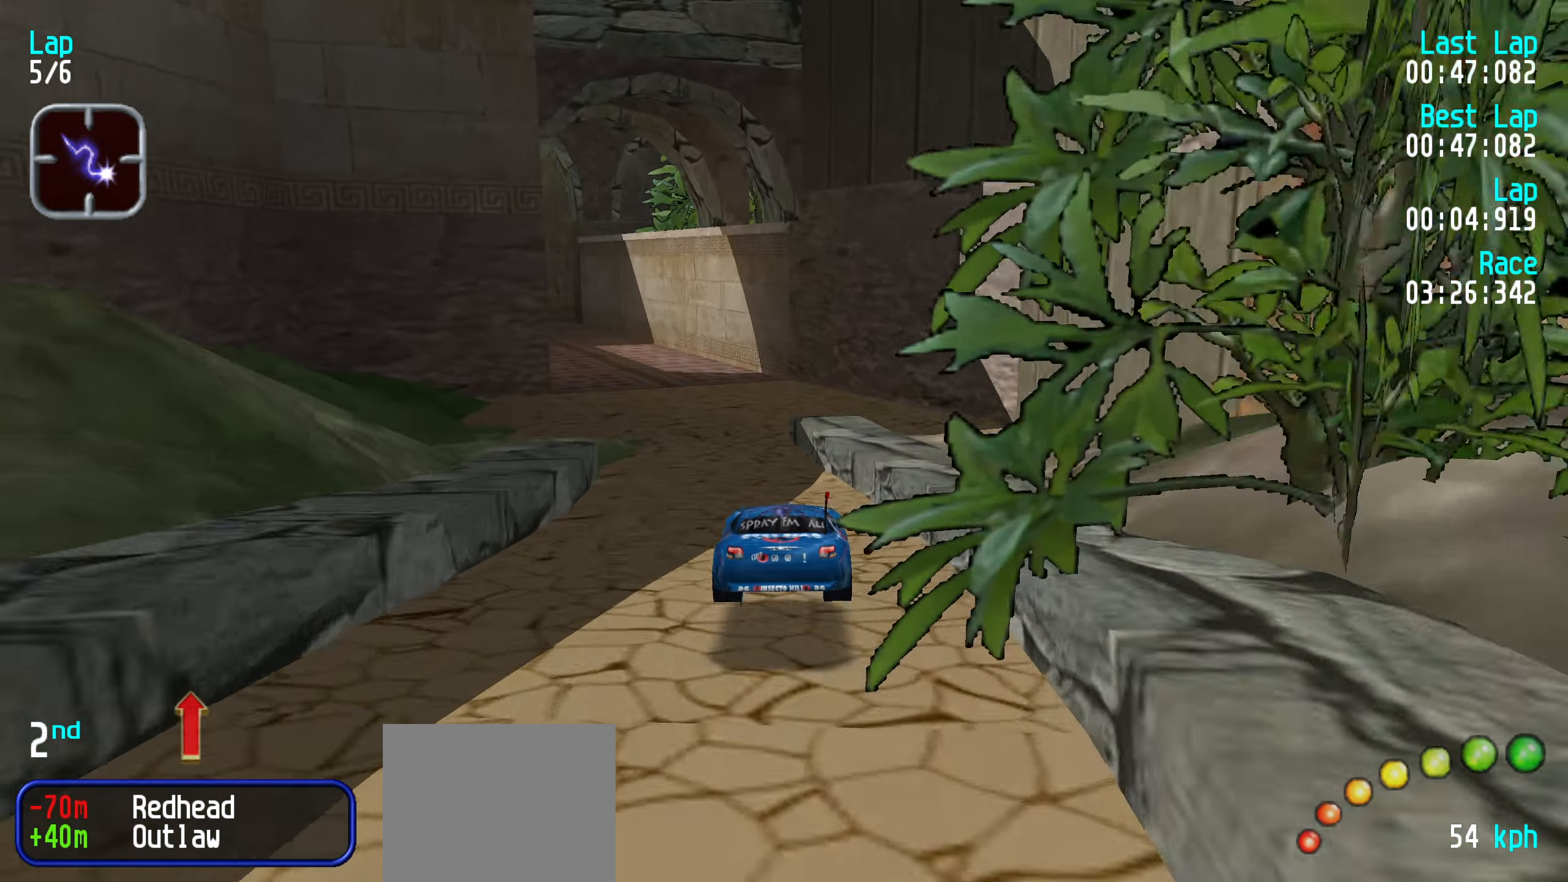
{"keys": ["up"], "events": [[383, "left", "down"], [433, "left", "up"]]}
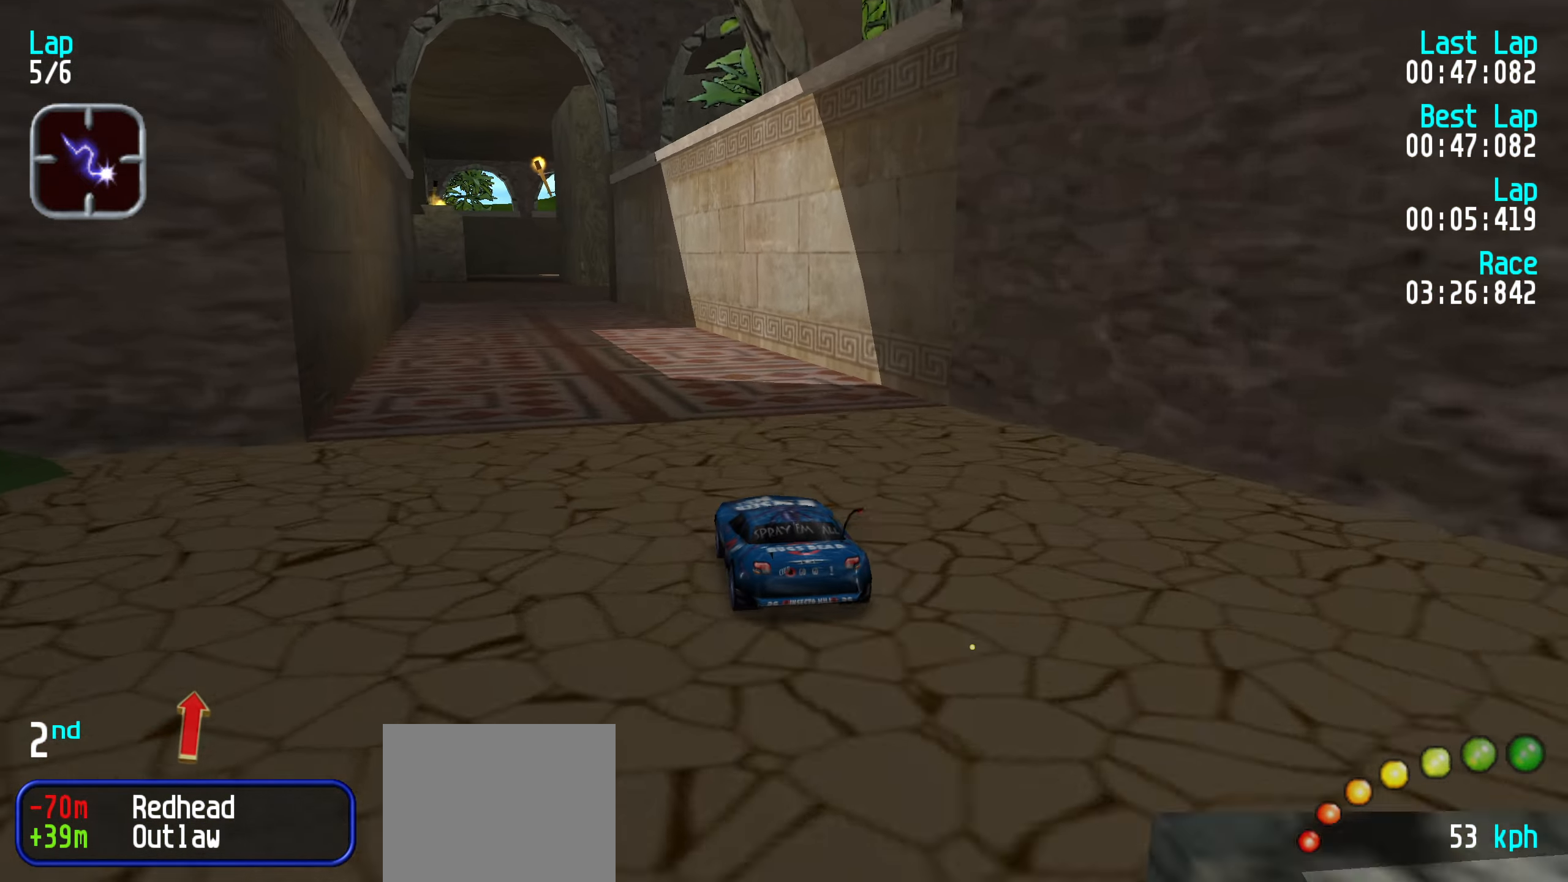
{"keys": ["up"], "events": [[400, "left", "down"], [450, "left", "up"]]}
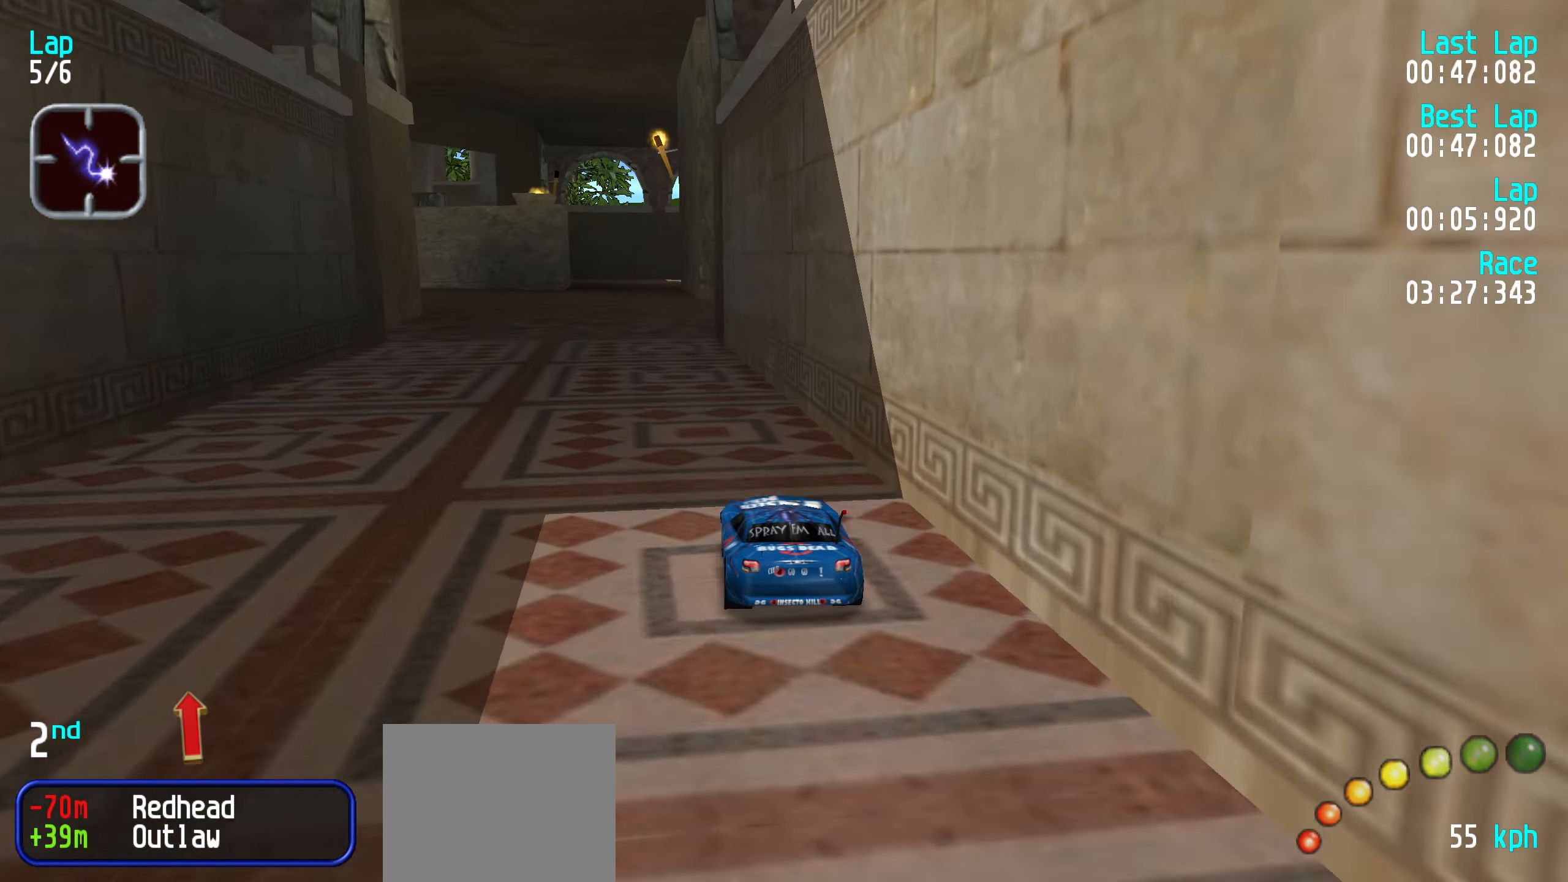
{"keys": ["up"], "events": [[50, "left", "down"], [133, "left", "up"], [183, "left", "down"], [283, "left", "up"], [367, "left", "down"], [467, "left", "up"]]}
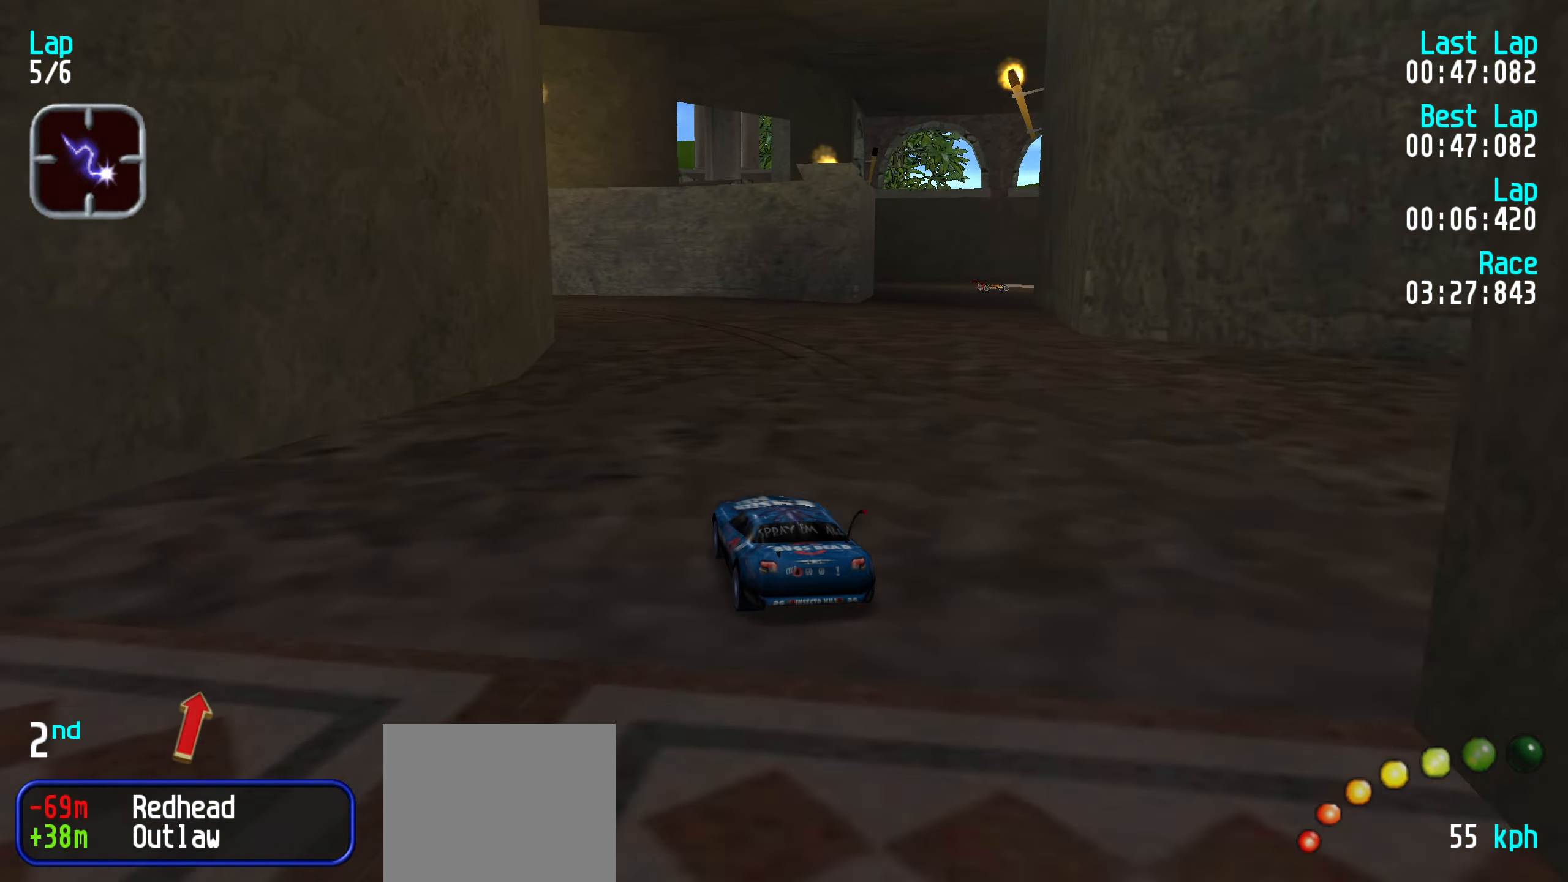
{"keys": ["left", "up"], "events": [[17, "left", "down"], [100, "left", "up"], [250, "left", "down"], [300, "left", "up"], [383, "left", "down"]]}